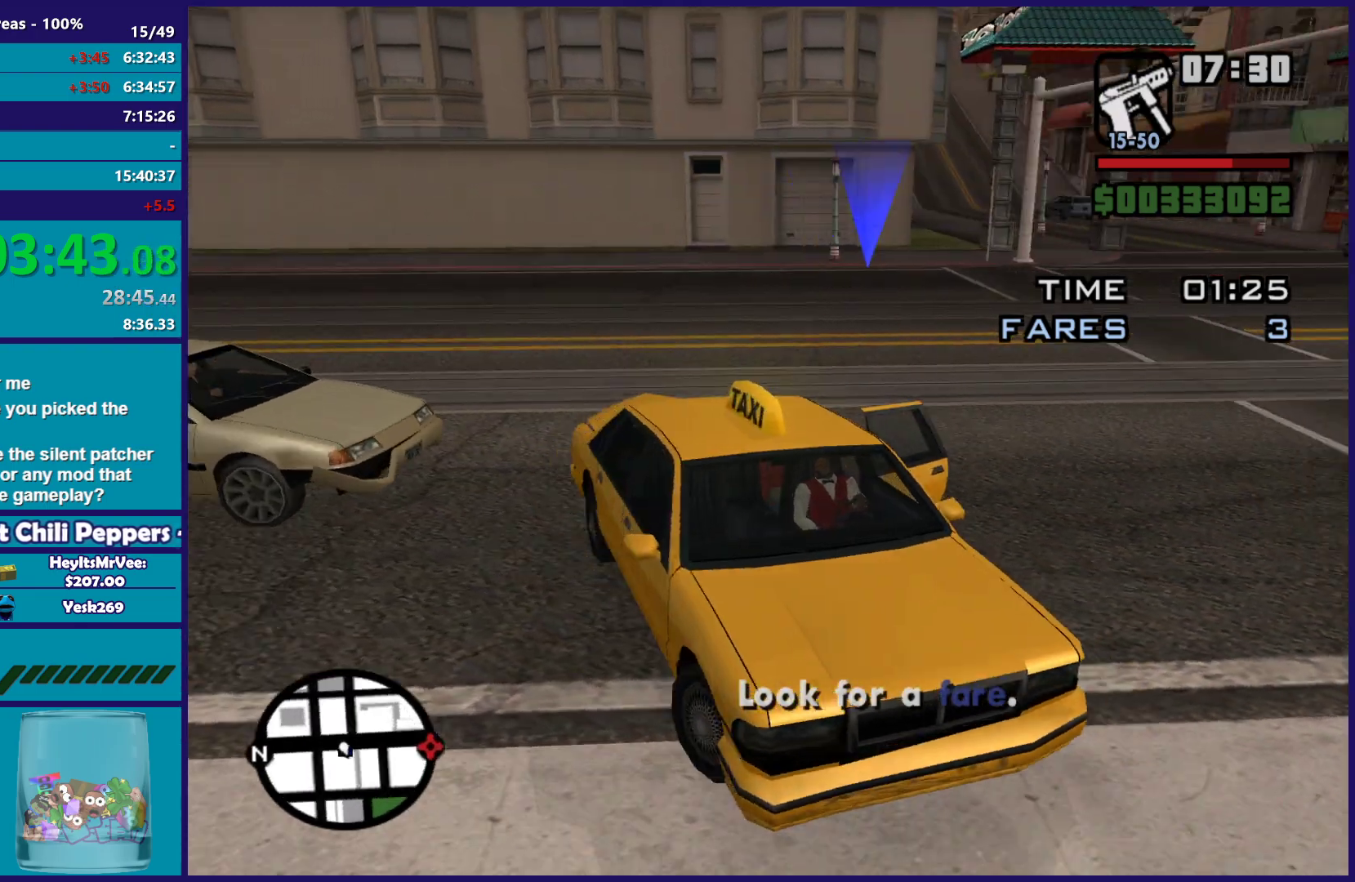
Gameplay with a controller (Xbox layout); each line is a JSON object with the inputs held at the frame after it. "button_events" lists button changes between this image and that frame as [ms after this image, input, new state], when the widget could be followed in between (sticks are given only as held states). This document gives stick clicks only as held states, not as events.
{"buttons": ["L2"], "left_stick": "left", "right_stick": "center", "button_events": []}
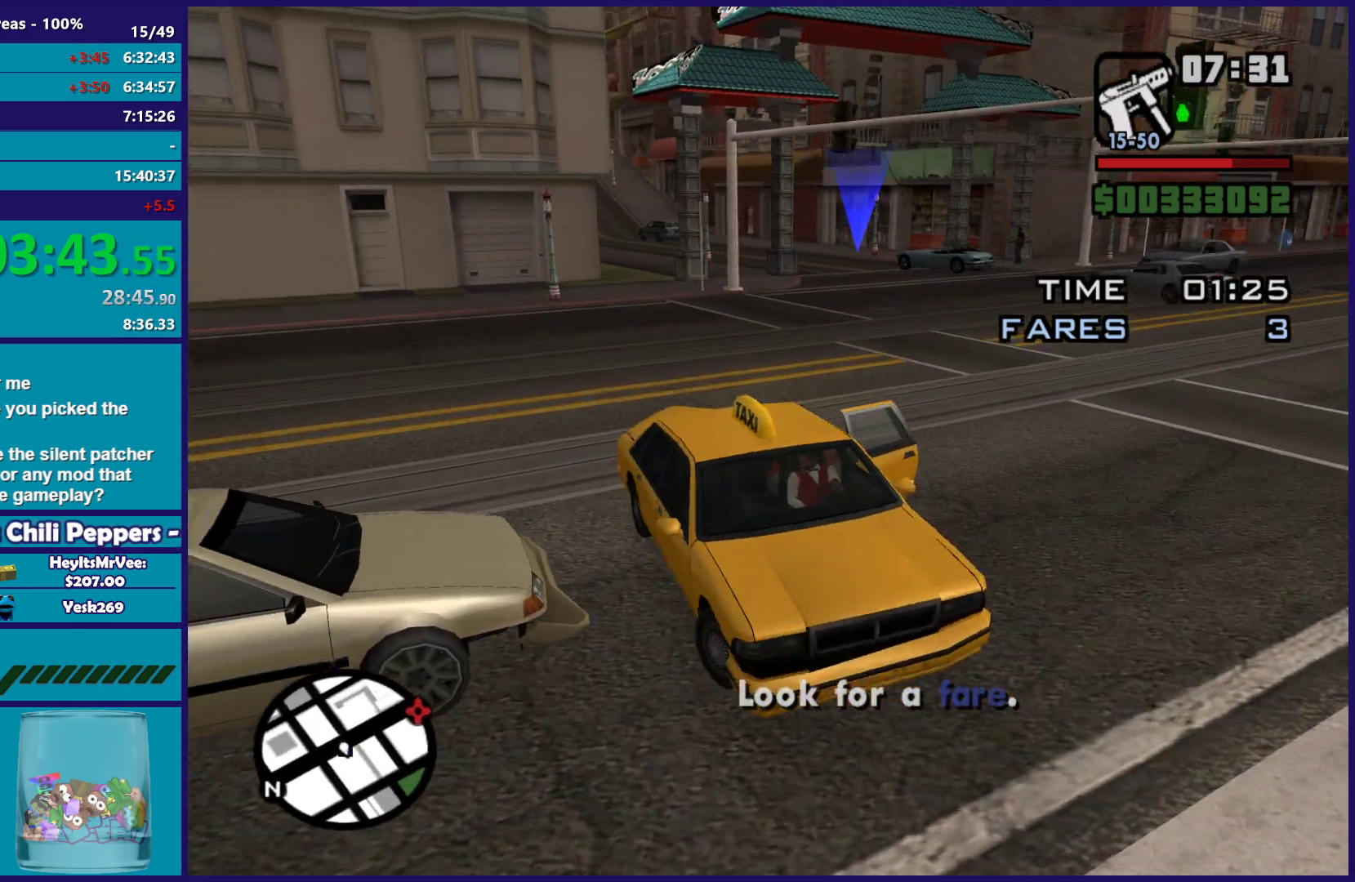
{"buttons": ["L2"], "left_stick": "left", "right_stick": "right", "button_events": []}
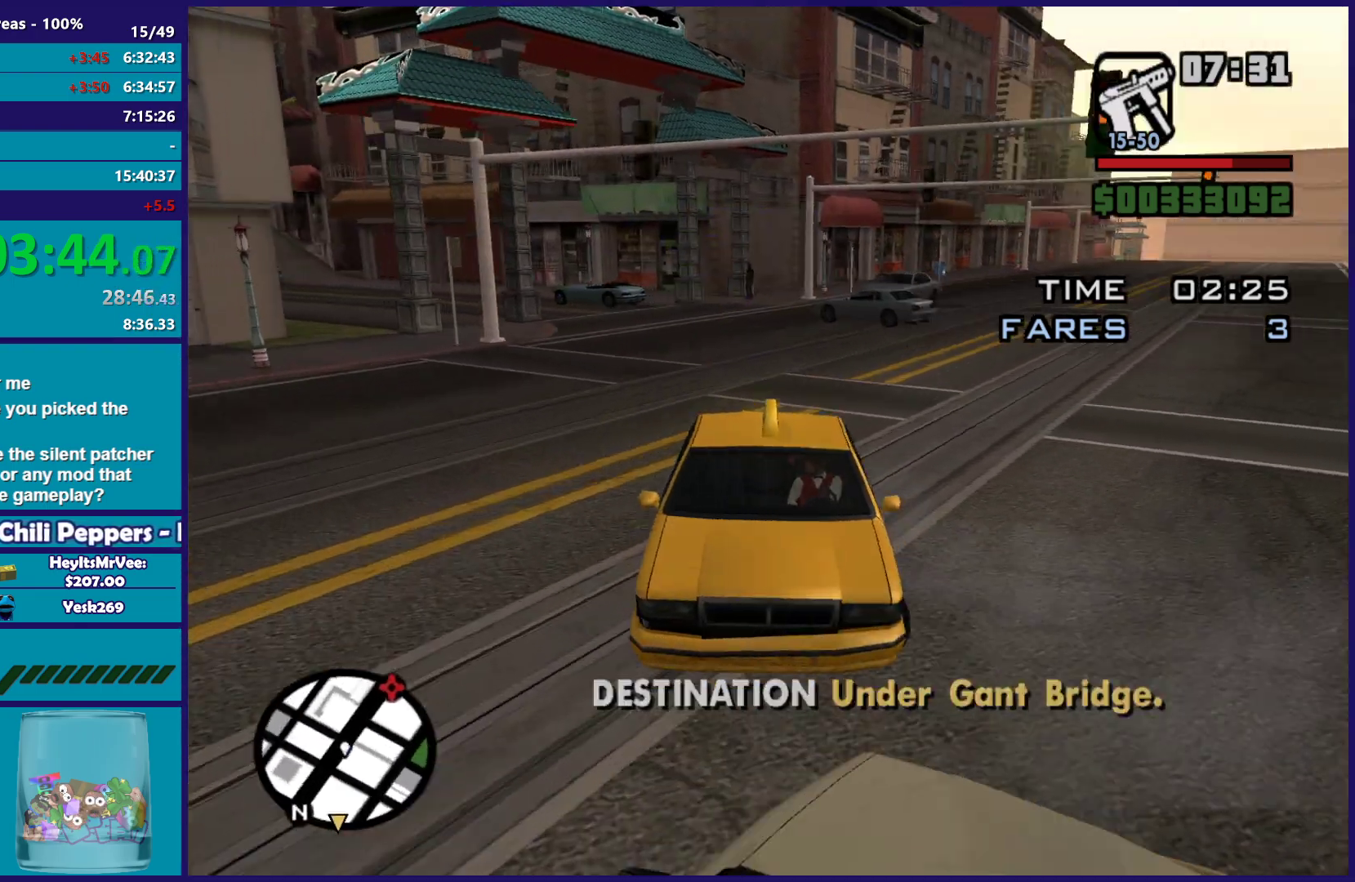
{"buttons": ["R2"], "left_stick": "center", "right_stick": "right", "button_events": [[183, "L2", "up"], [217, "R2", "down"]]}
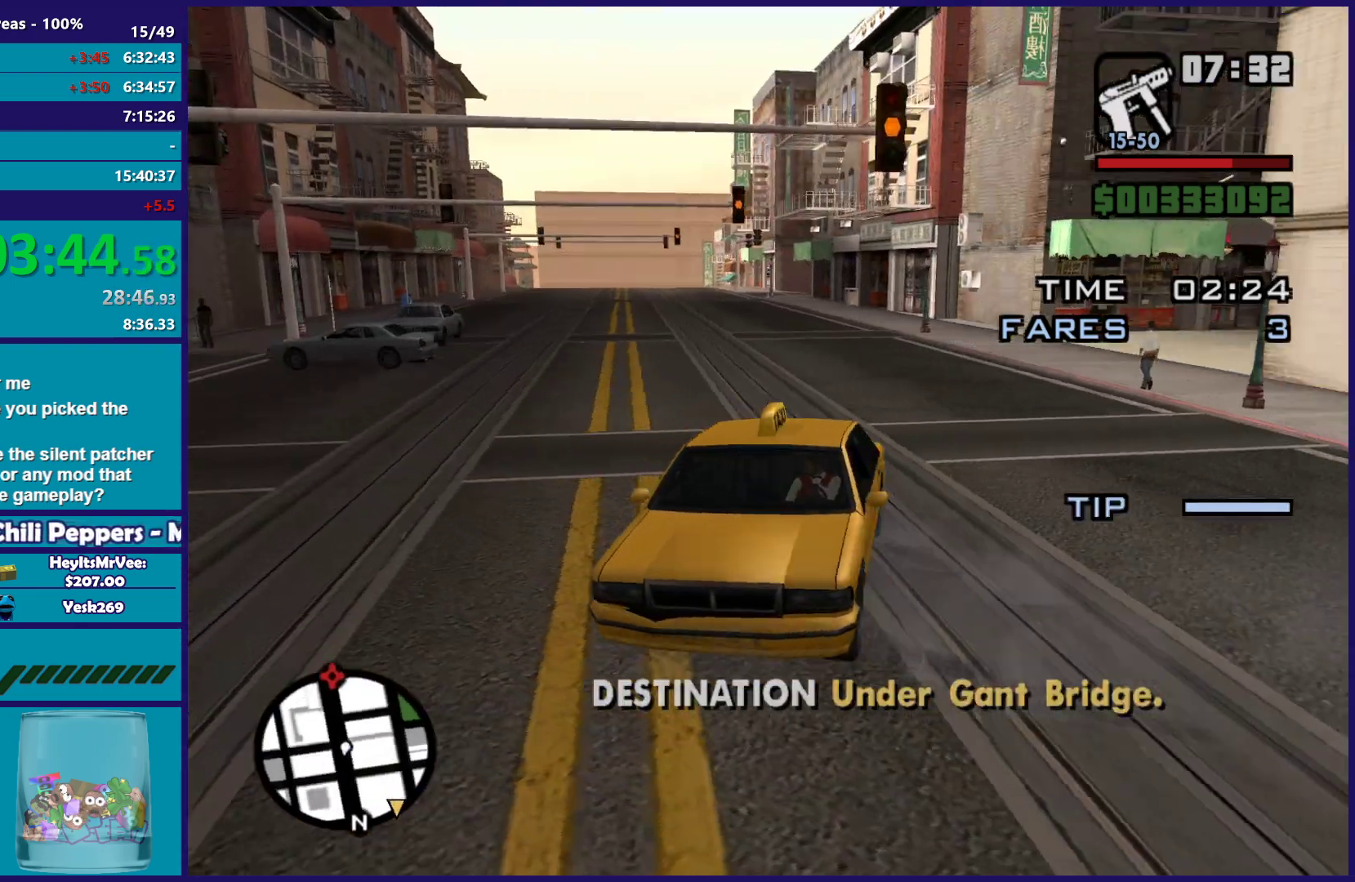
{"buttons": ["R2"], "left_stick": "center", "right_stick": "center", "button_events": []}
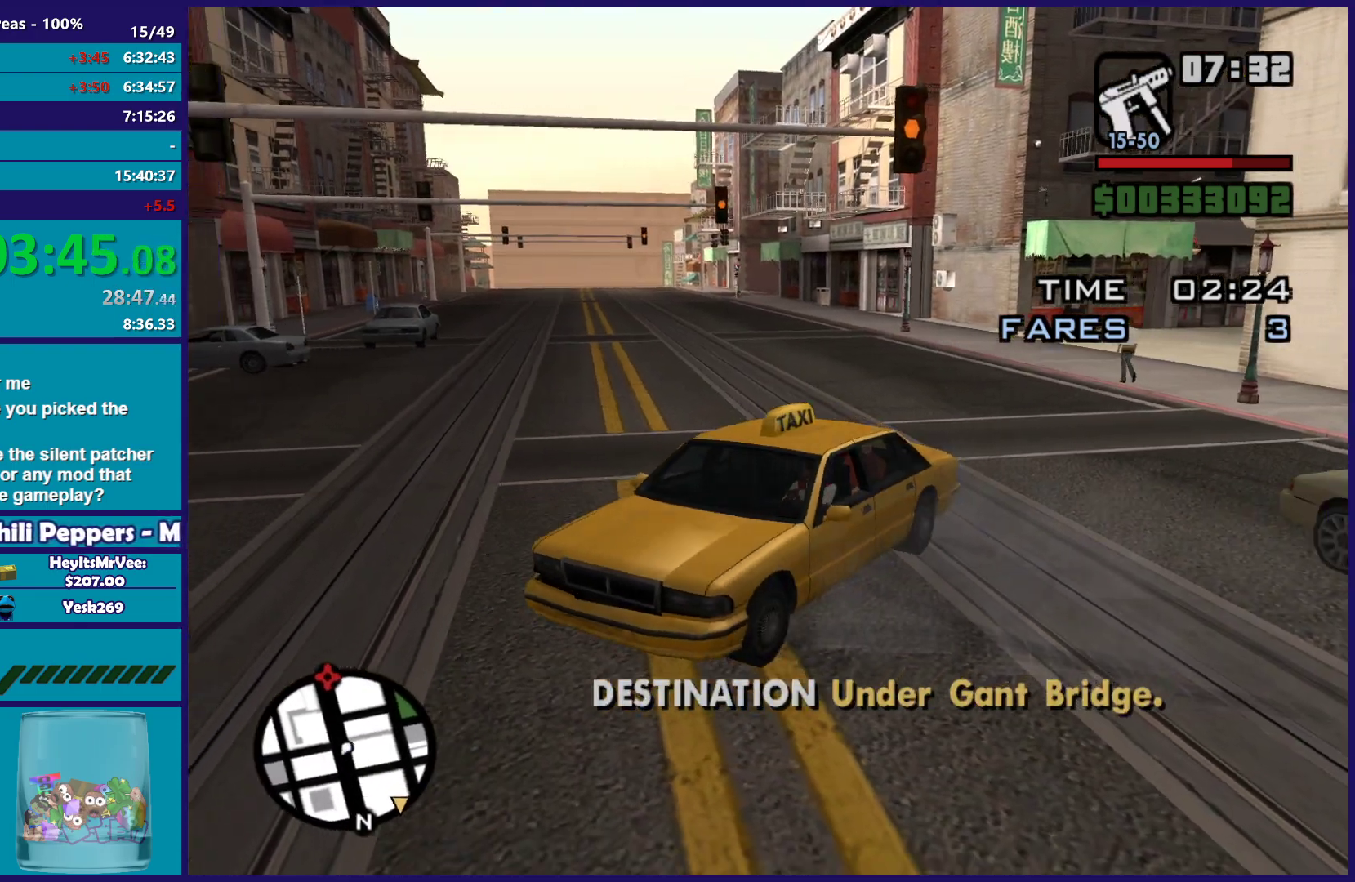
{"buttons": ["R2"], "left_stick": "left", "right_stick": "down-left", "button_events": []}
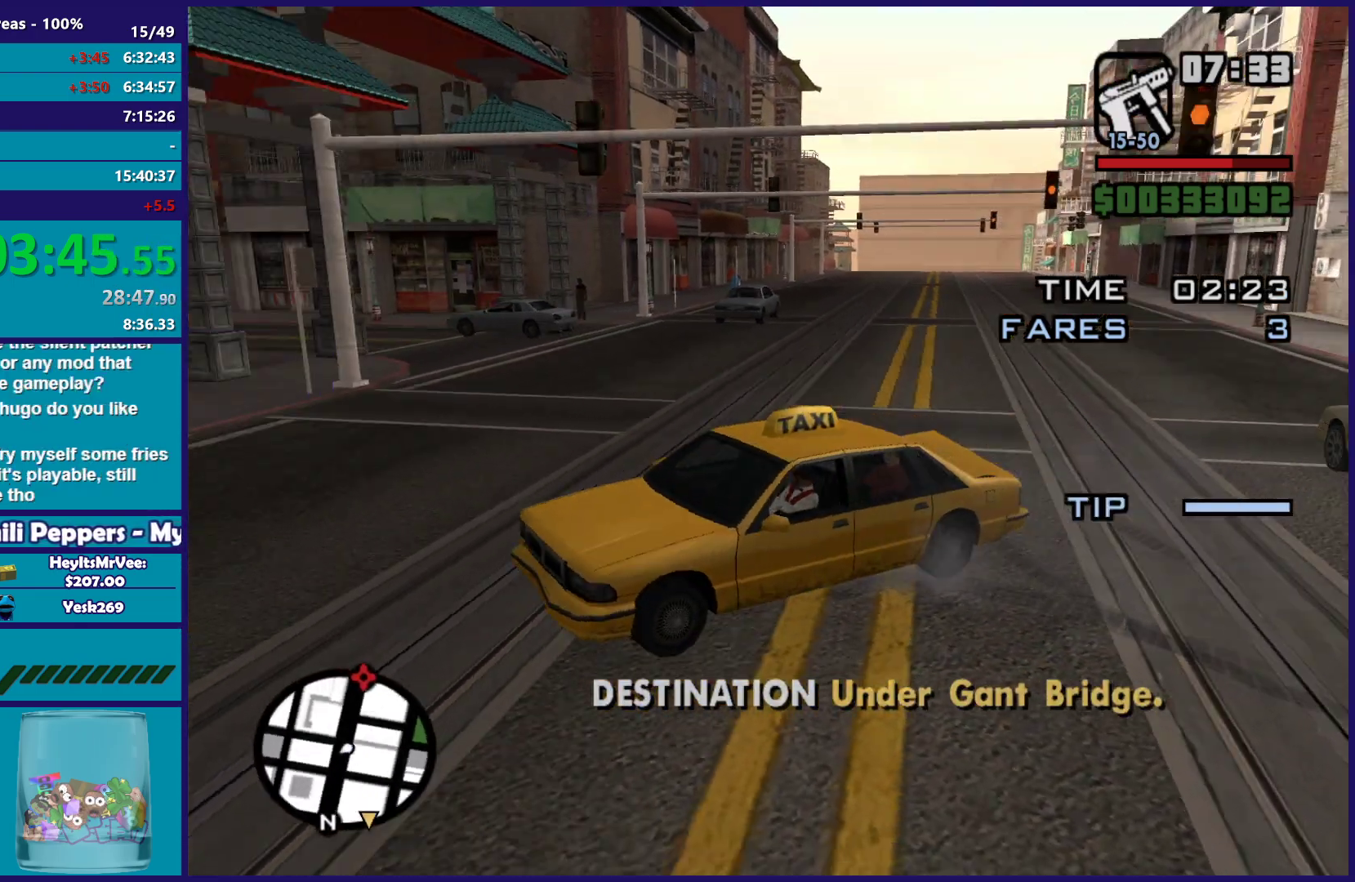
{"buttons": ["R2"], "left_stick": "left", "right_stick": "left", "button_events": []}
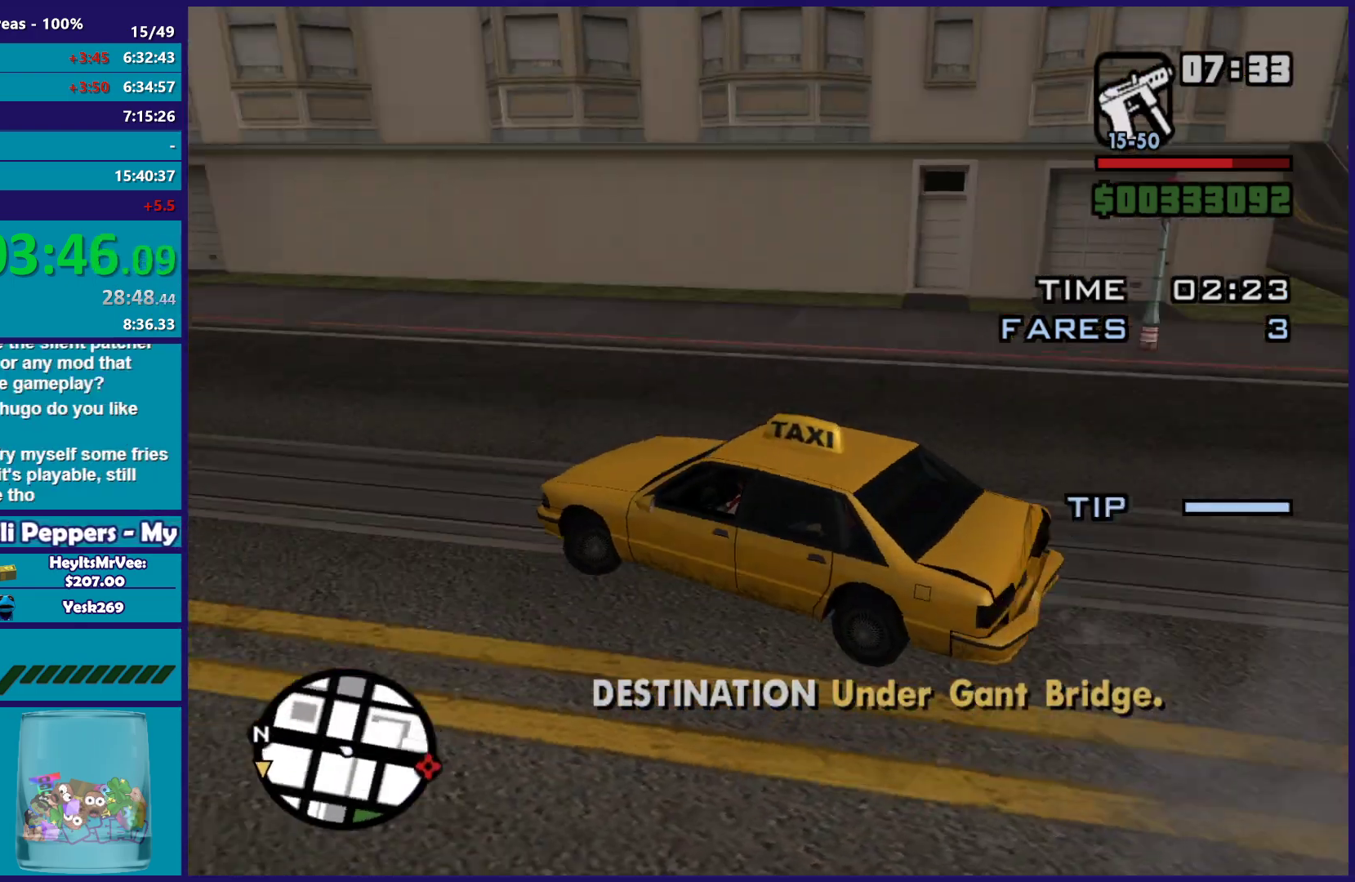
{"buttons": ["R2"], "left_stick": "center", "right_stick": "center", "button_events": []}
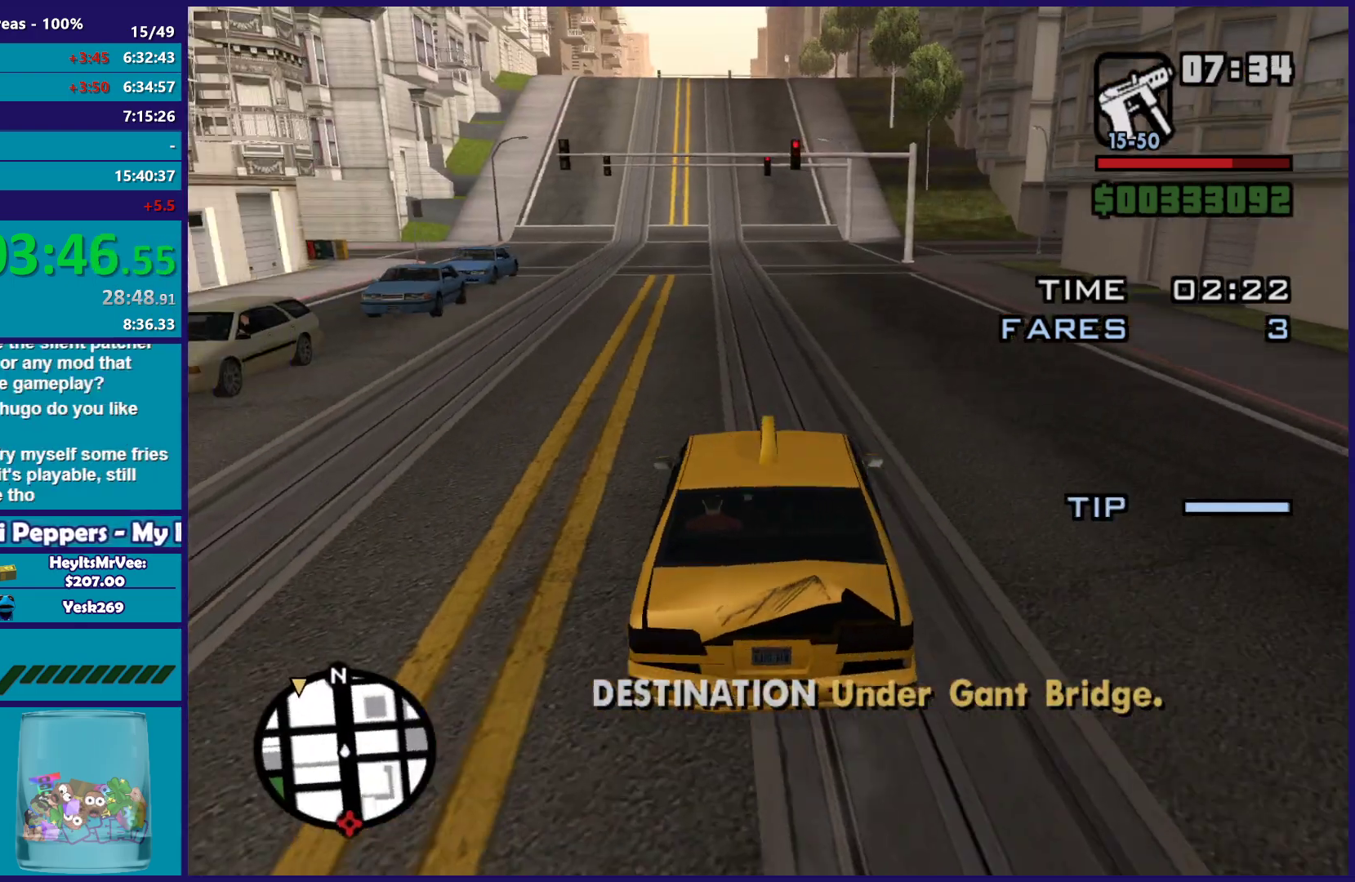
{"buttons": ["R2"], "left_stick": "center", "right_stick": "center", "button_events": []}
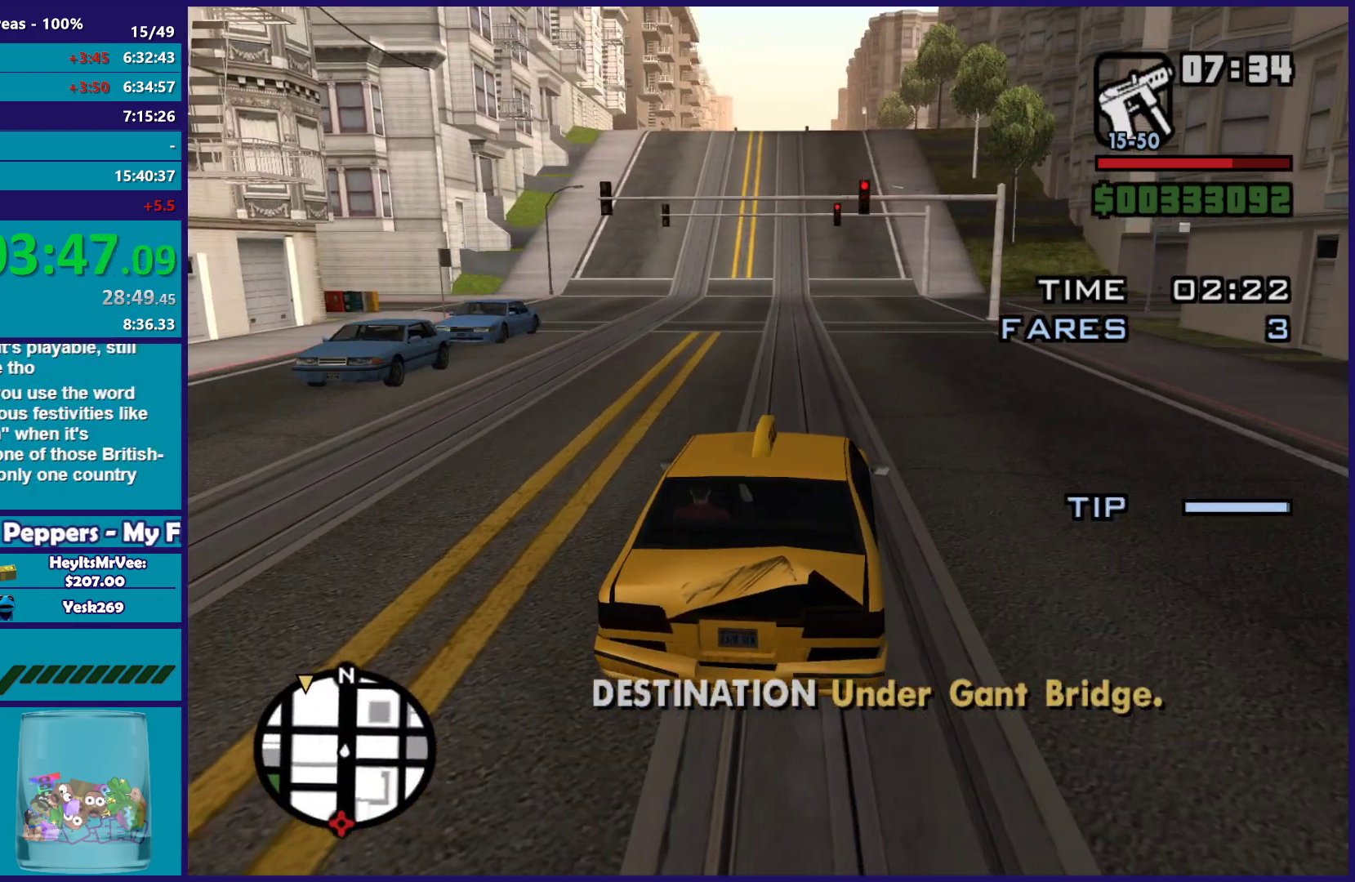
{"buttons": ["R2"], "left_stick": "left", "right_stick": "down-left", "button_events": []}
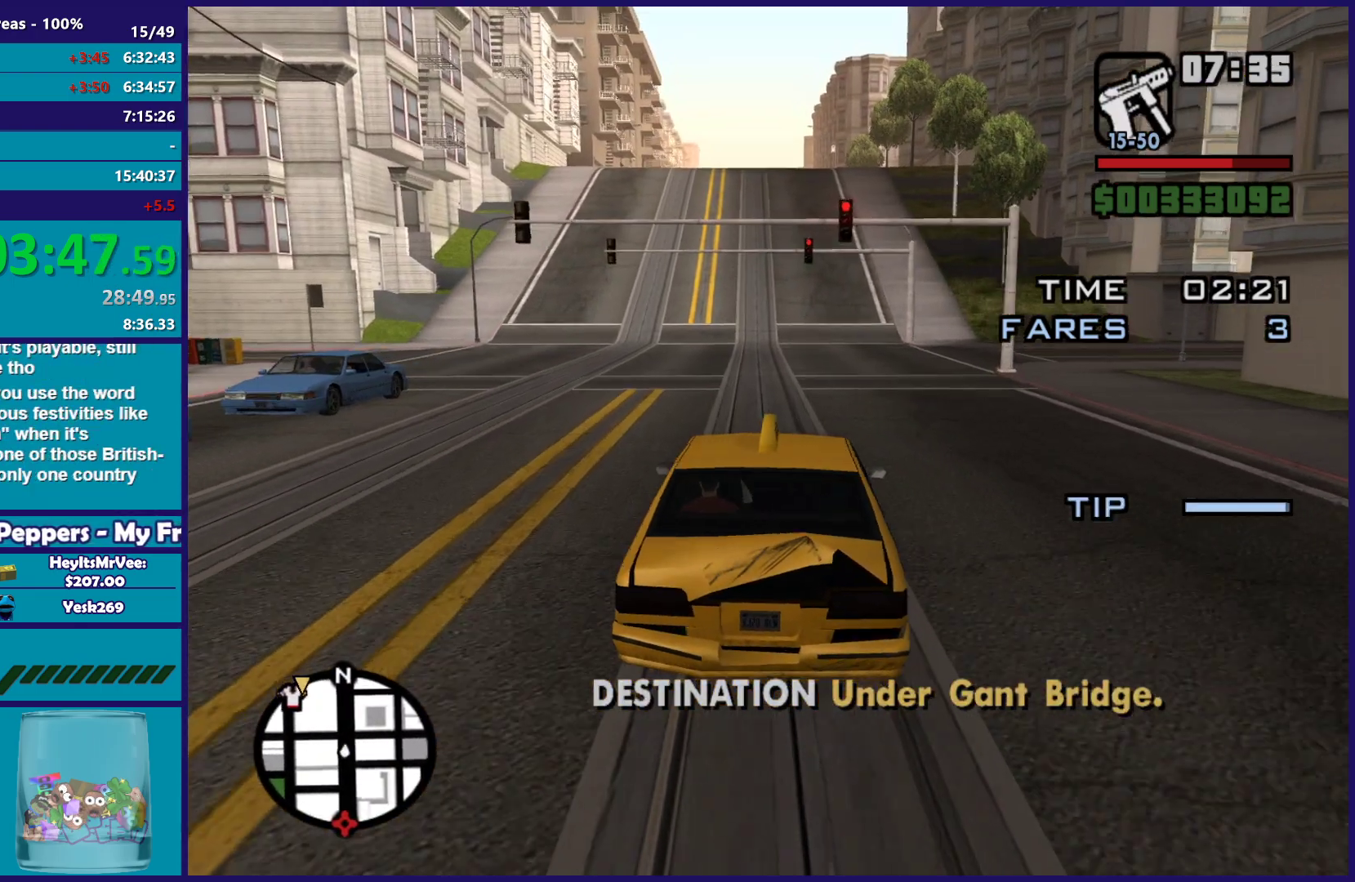
{"buttons": ["R2"], "left_stick": "center", "right_stick": "center", "button_events": []}
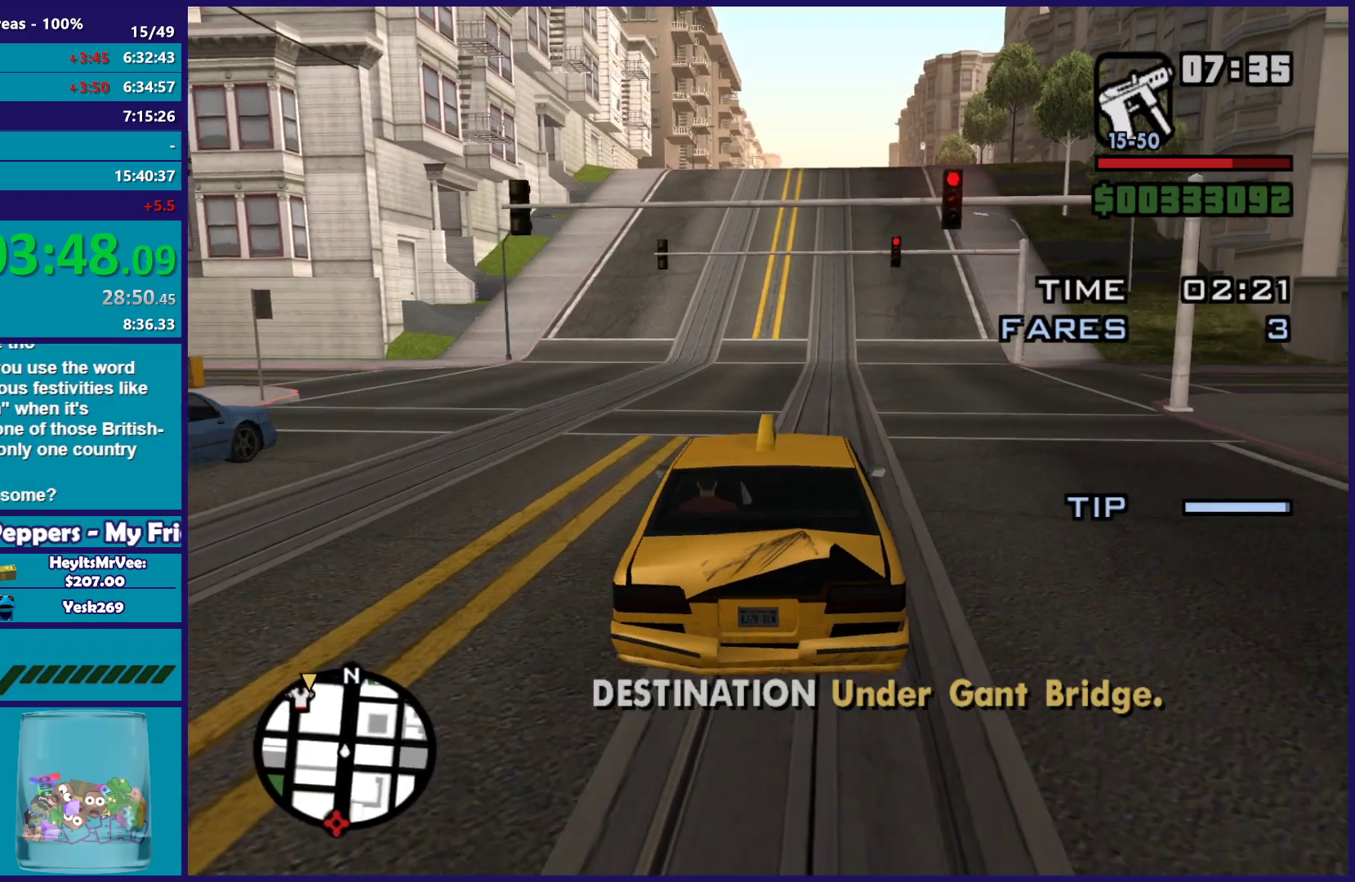
{"buttons": ["R2"], "left_stick": "left", "right_stick": "left", "button_events": []}
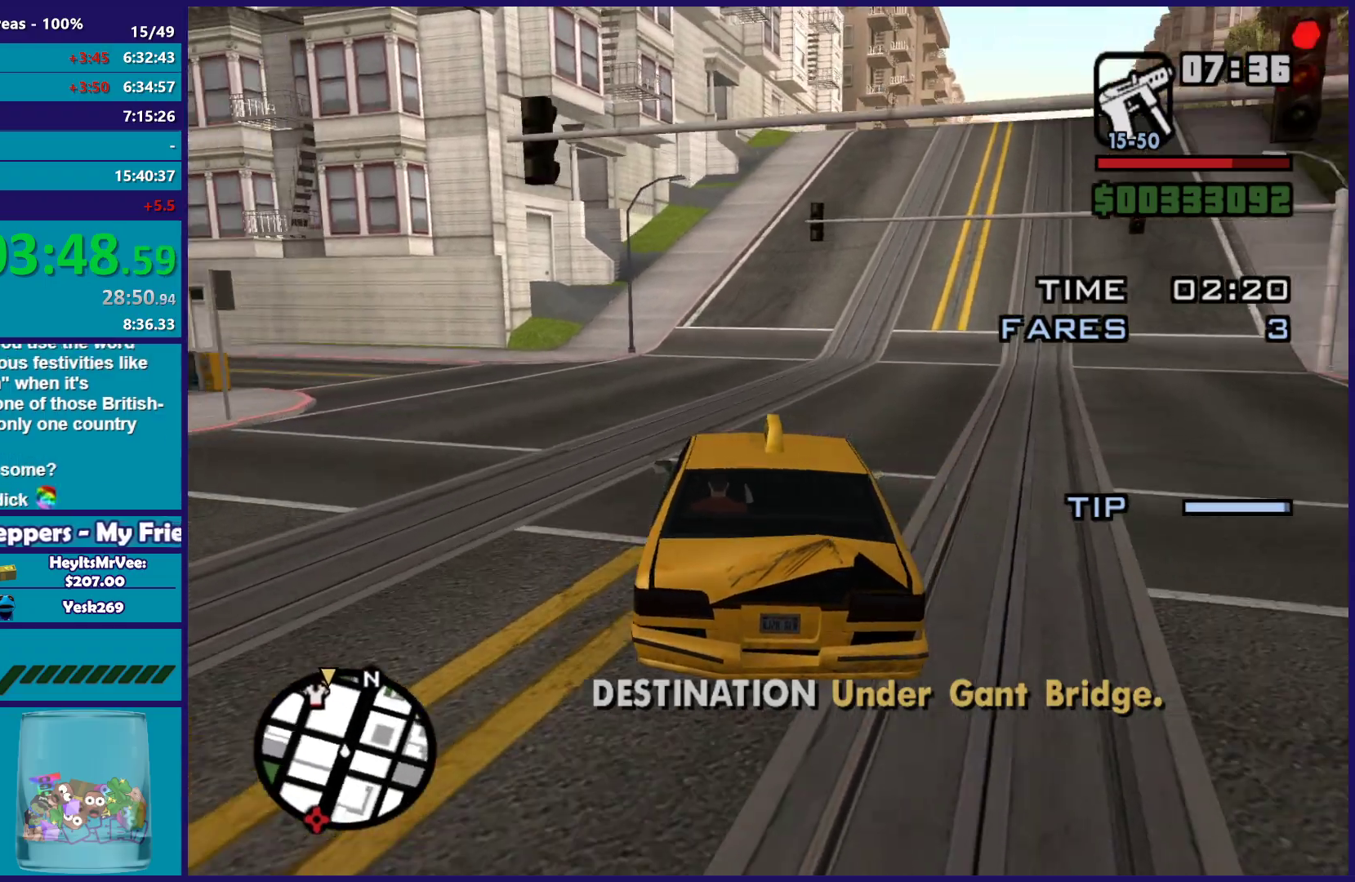
{"buttons": ["R2"], "left_stick": "up-left", "right_stick": "left", "button_events": []}
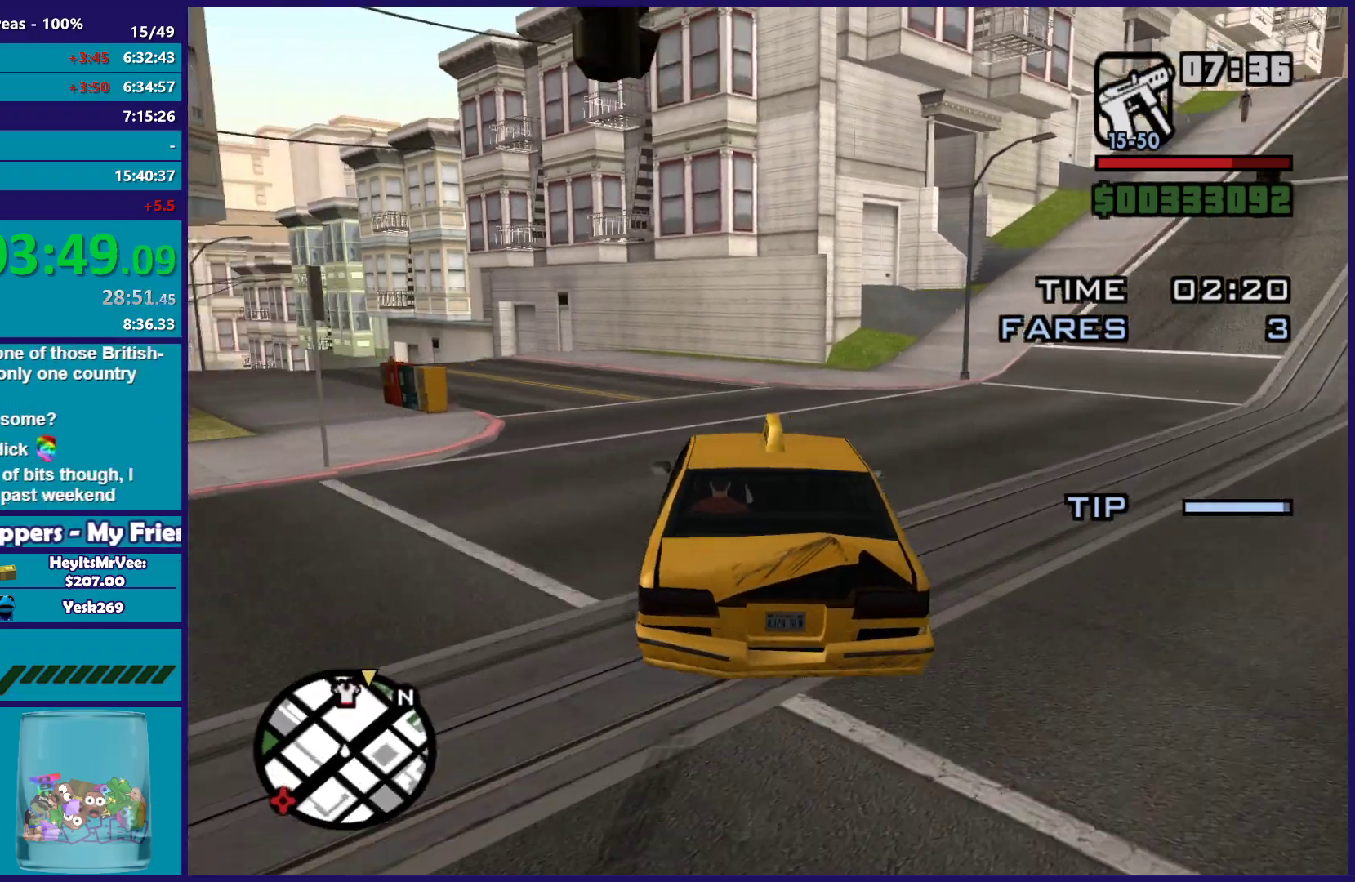
{"buttons": ["R2"], "left_stick": "left", "right_stick": "down-left", "button_events": []}
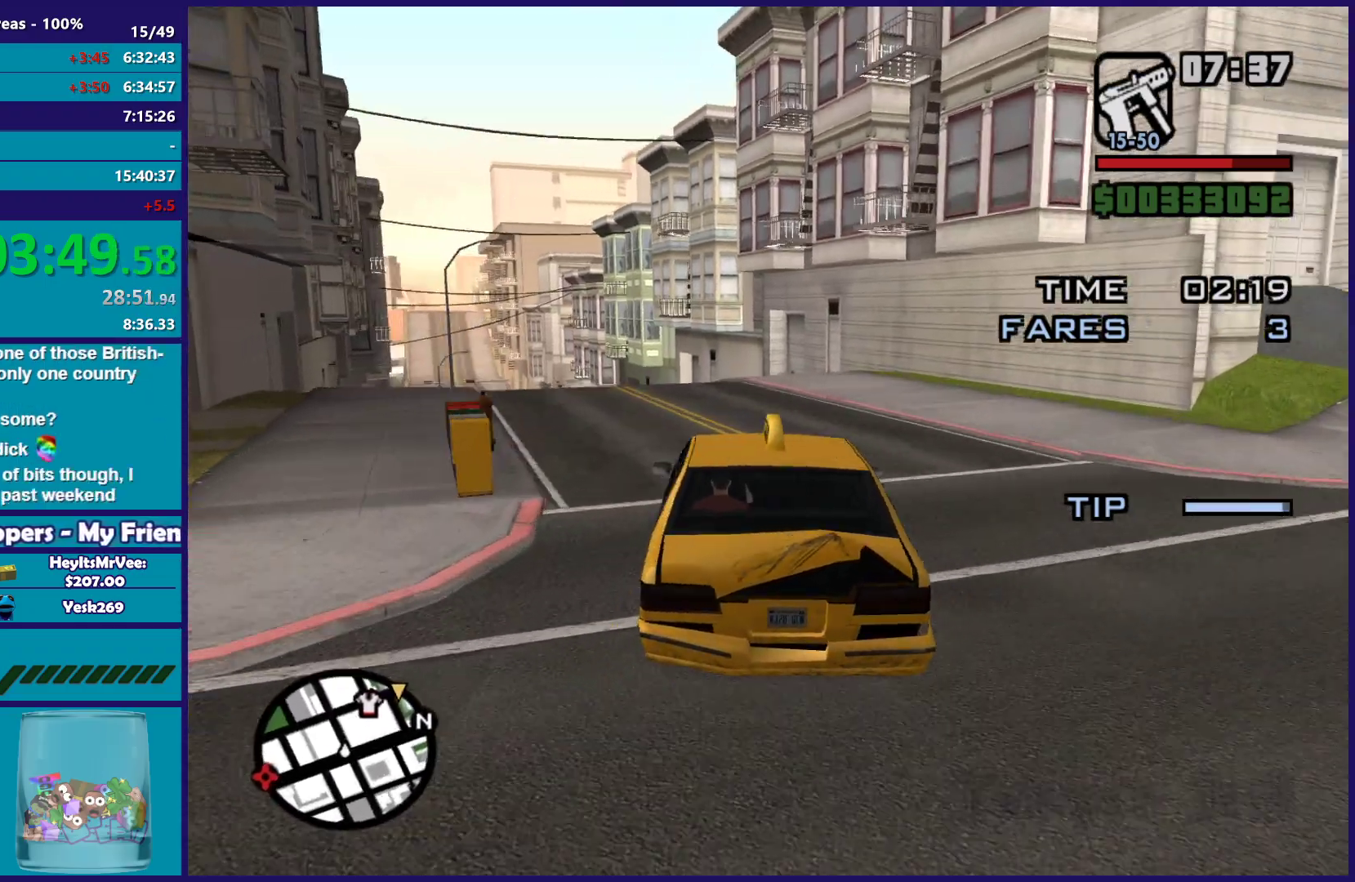
{"buttons": ["R2"], "left_stick": "center", "right_stick": "down-left", "button_events": []}
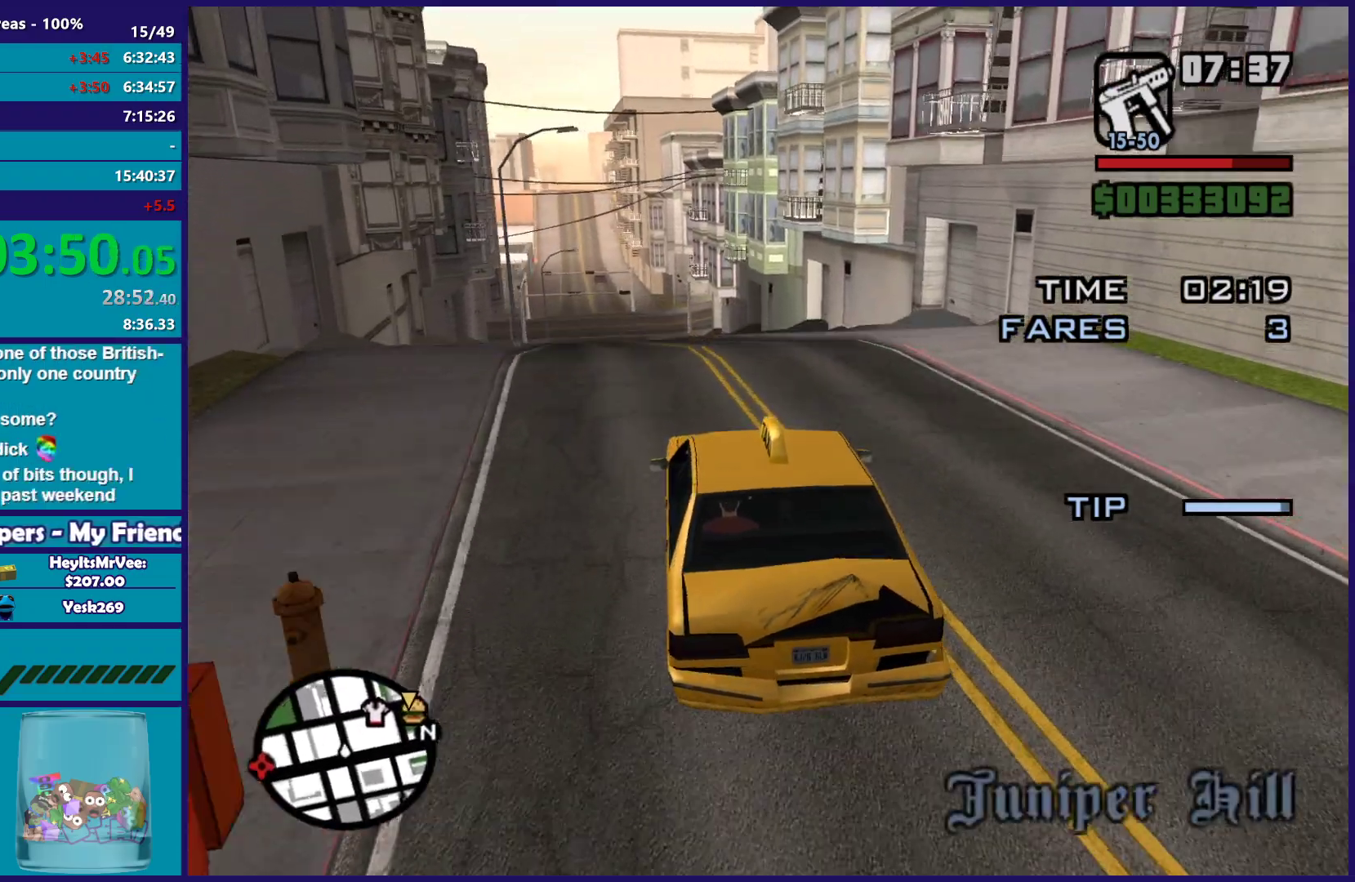
{"buttons": ["R2"], "left_stick": "right", "right_stick": "down-left", "button_events": []}
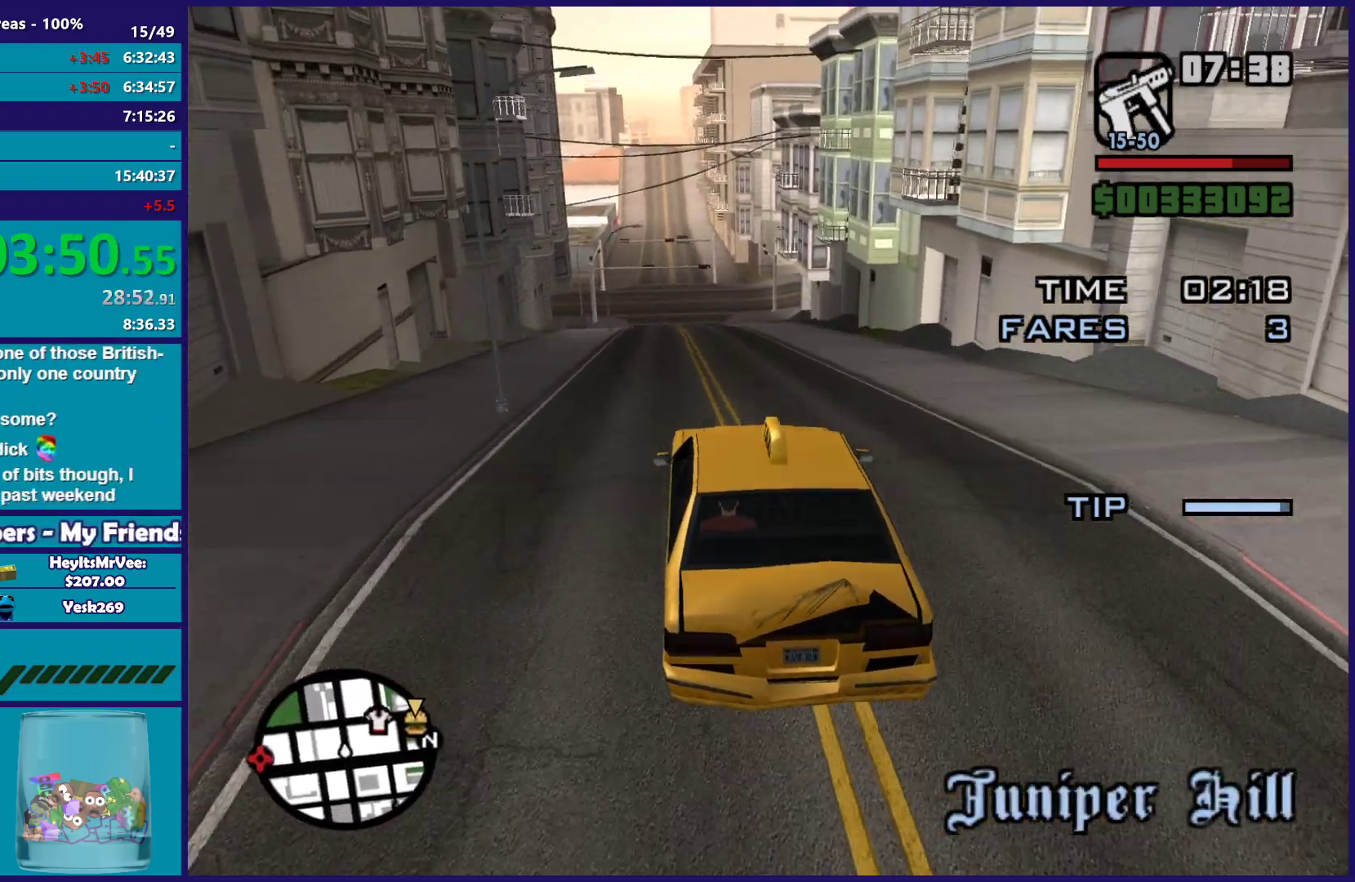
{"buttons": ["R2"], "left_stick": "center", "right_stick": "center", "button_events": []}
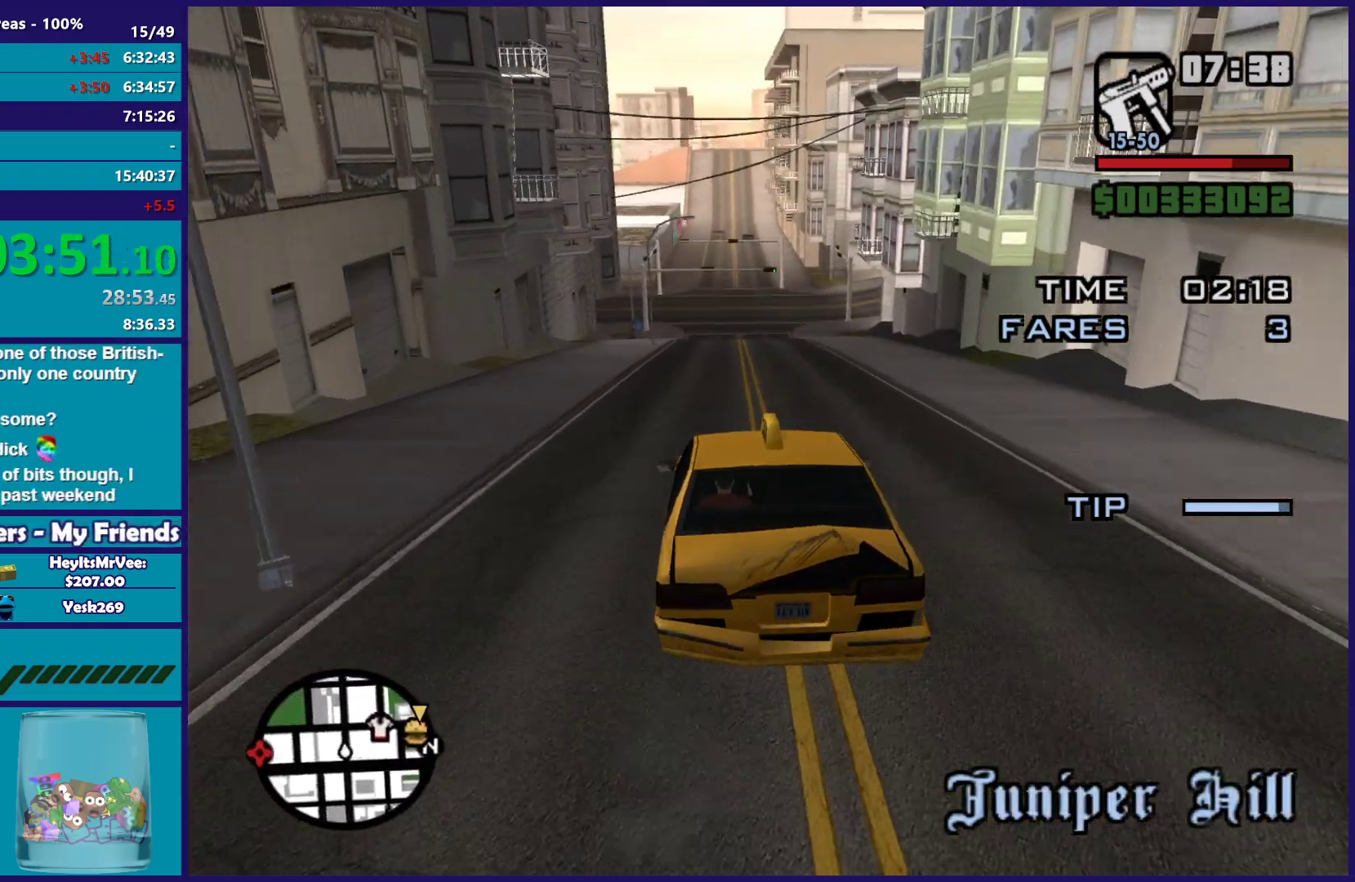
{"buttons": ["R2"], "left_stick": "center", "right_stick": "center", "button_events": []}
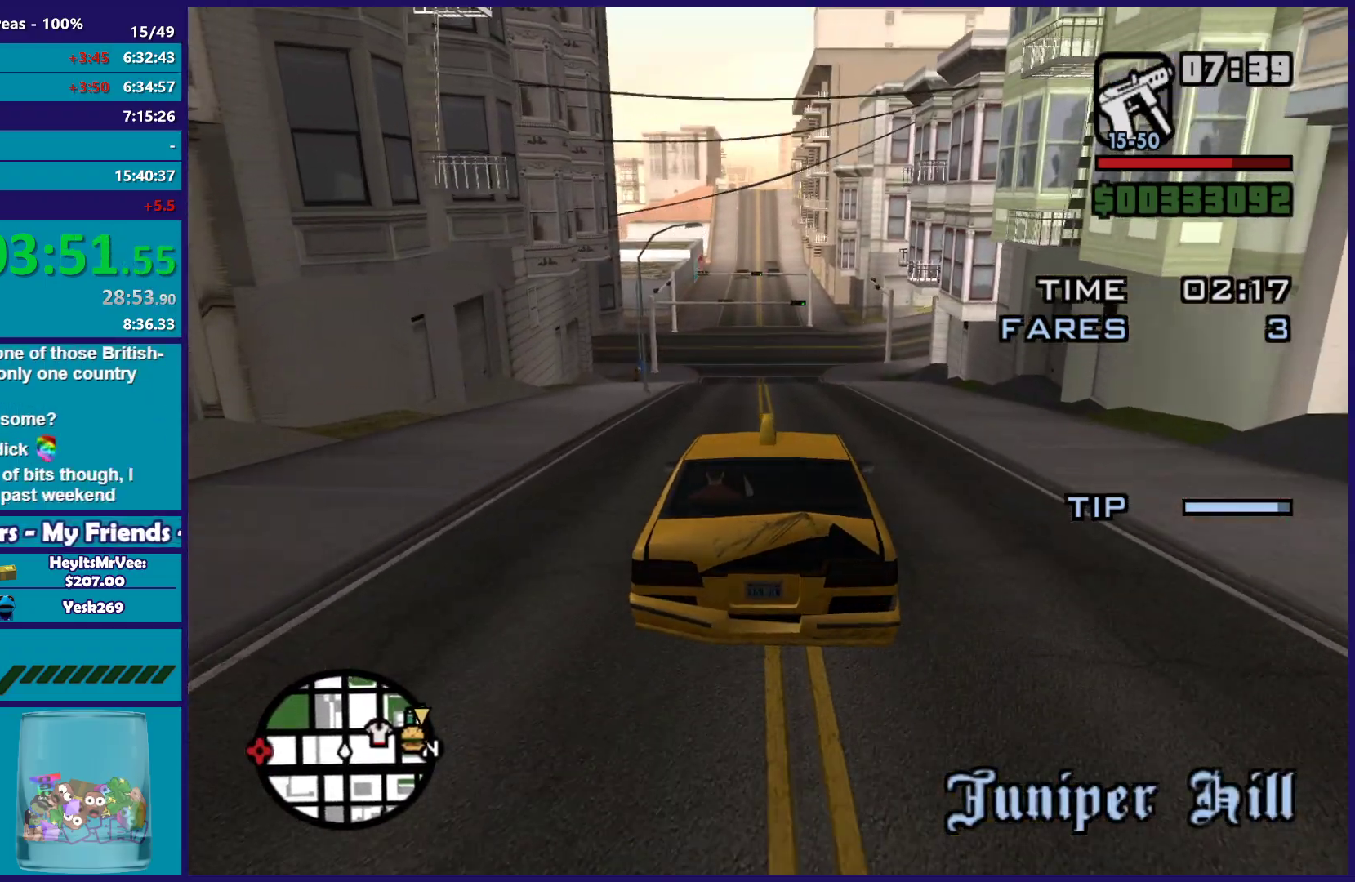
{"buttons": ["R2"], "left_stick": "center", "right_stick": "center", "button_events": []}
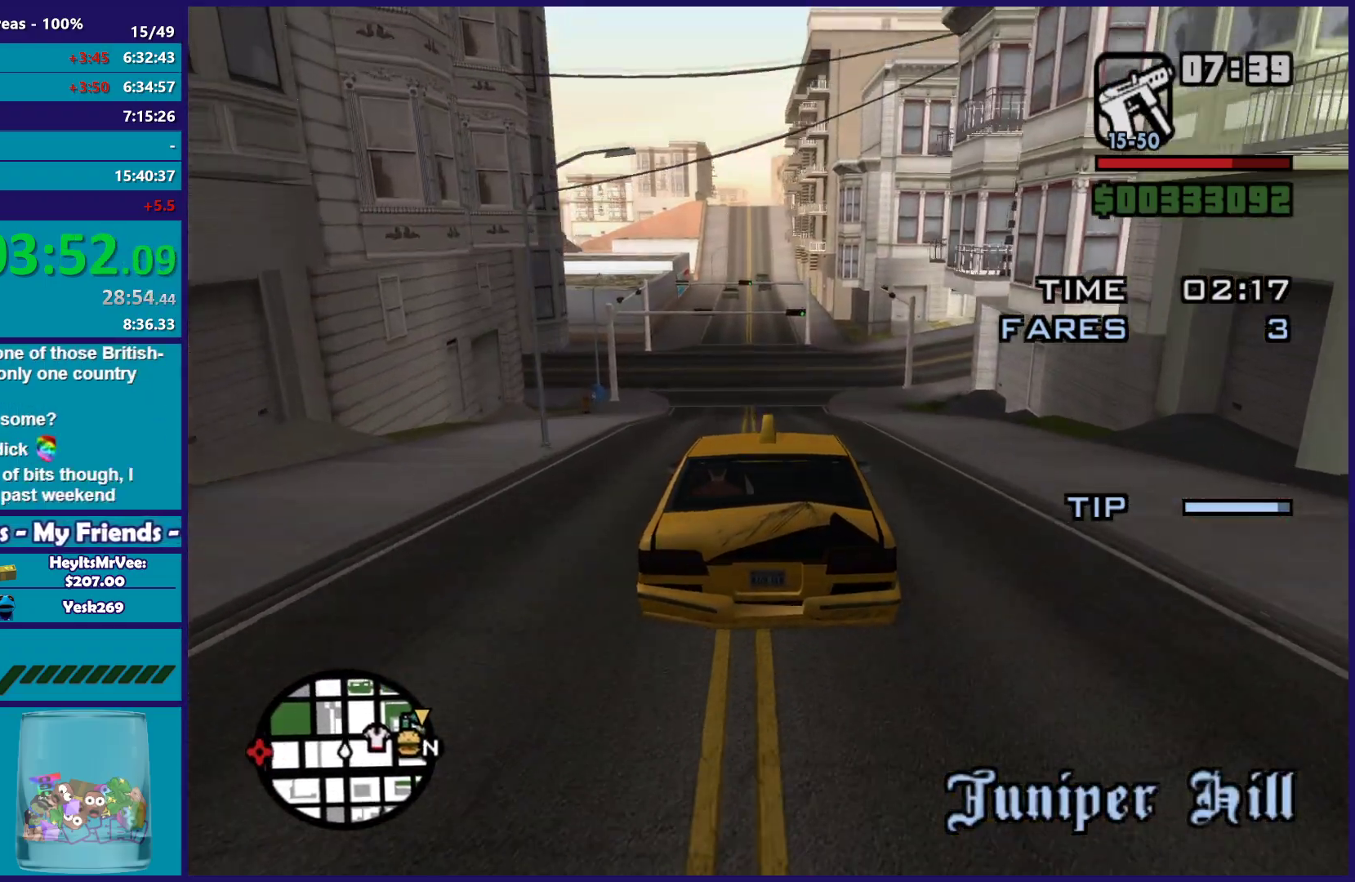
{"buttons": ["R2"], "left_stick": "center", "right_stick": "center", "button_events": []}
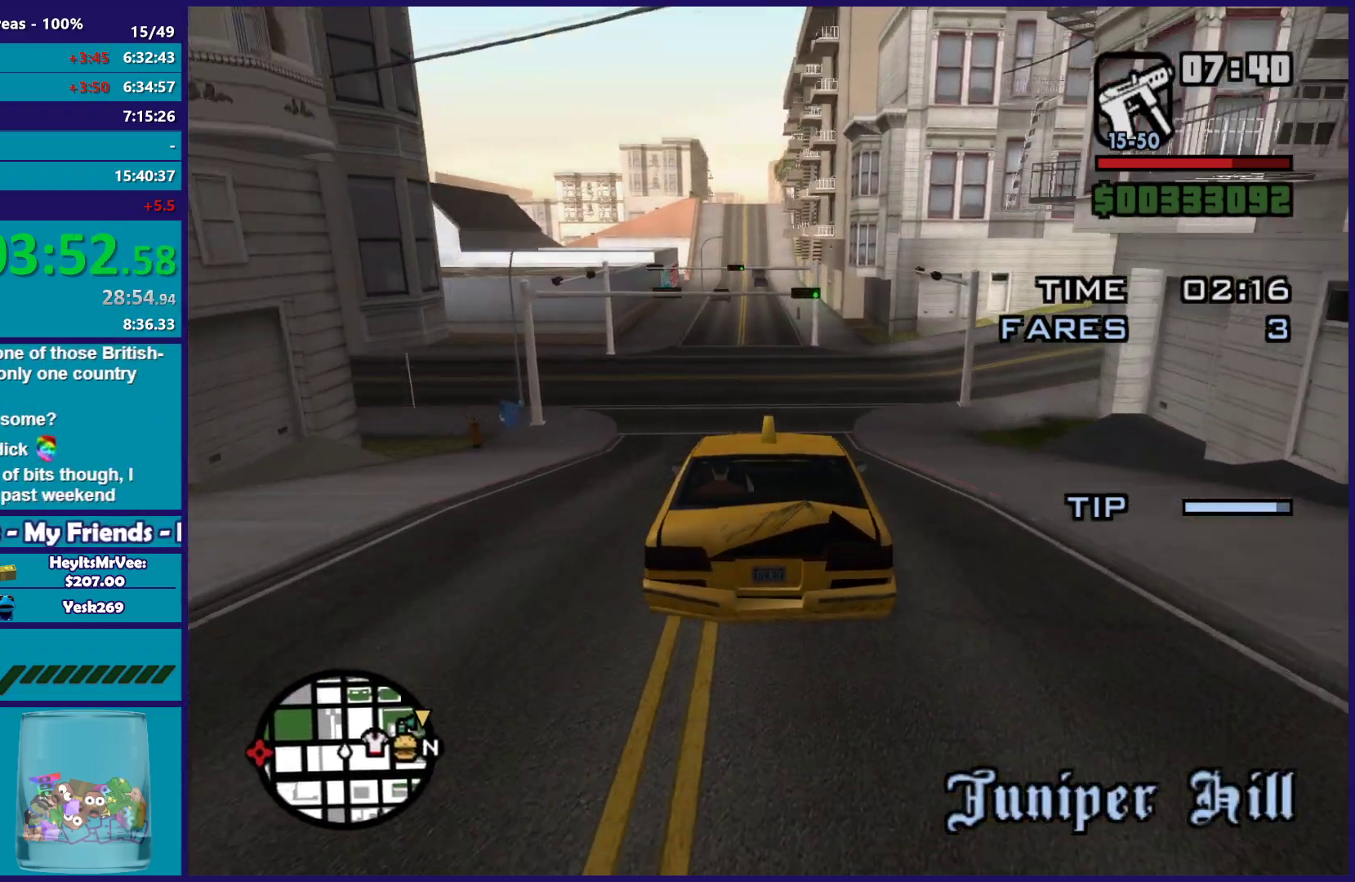
{"buttons": ["R2"], "left_stick": "center", "right_stick": "center", "button_events": []}
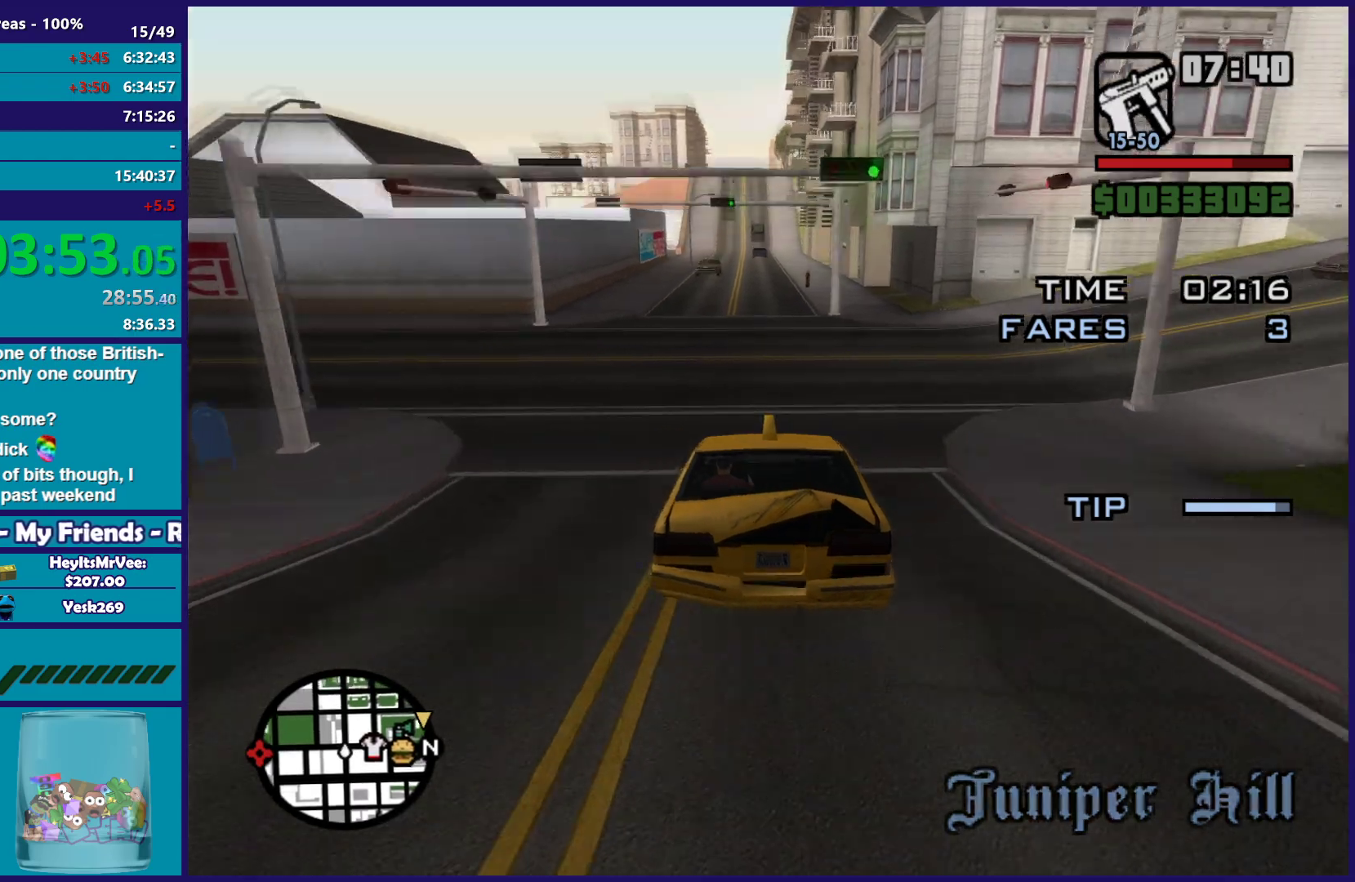
{"buttons": ["R2"], "left_stick": "center", "right_stick": "center", "button_events": []}
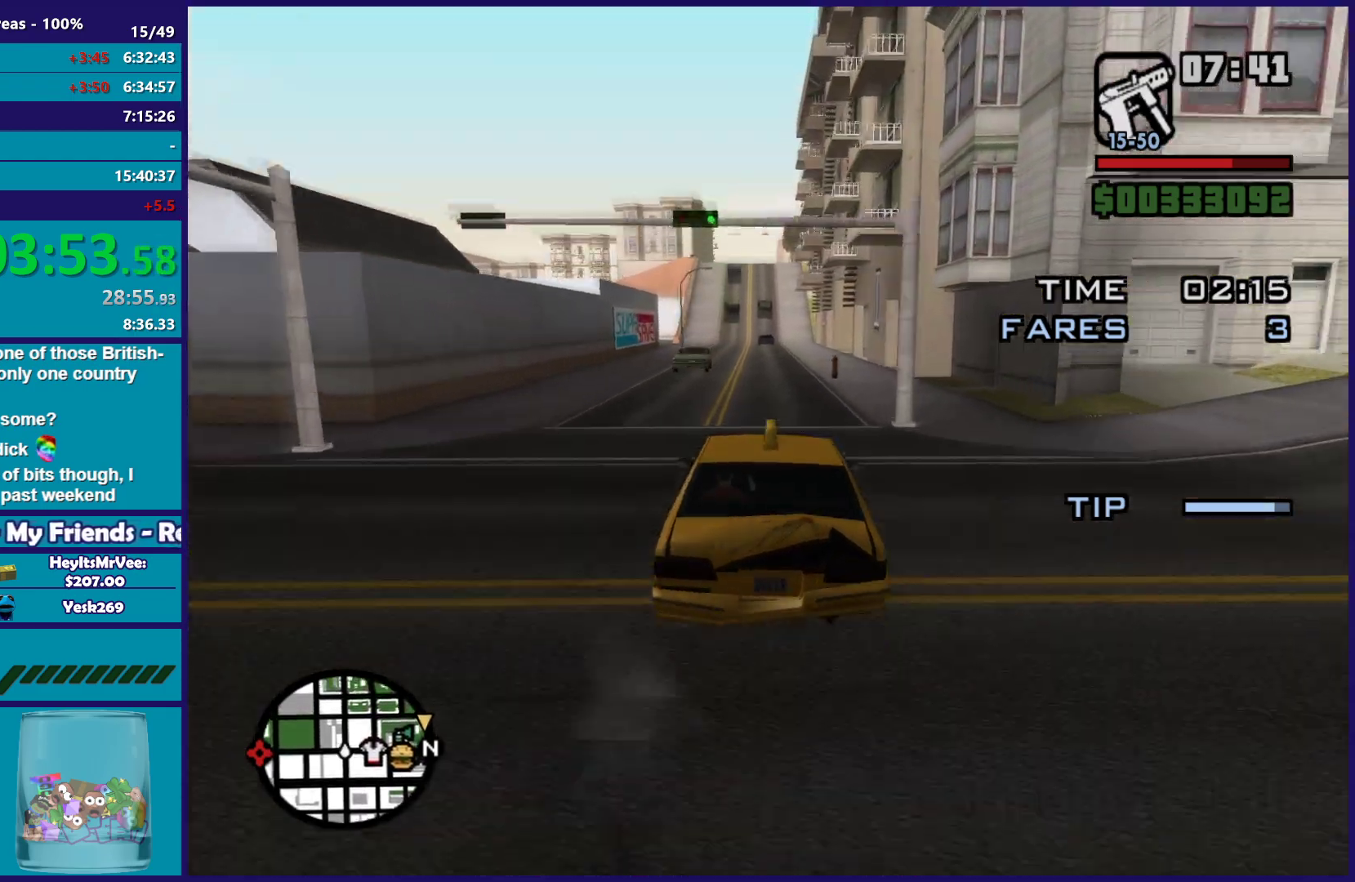
{"buttons": ["R2"], "left_stick": "center", "right_stick": "center", "button_events": []}
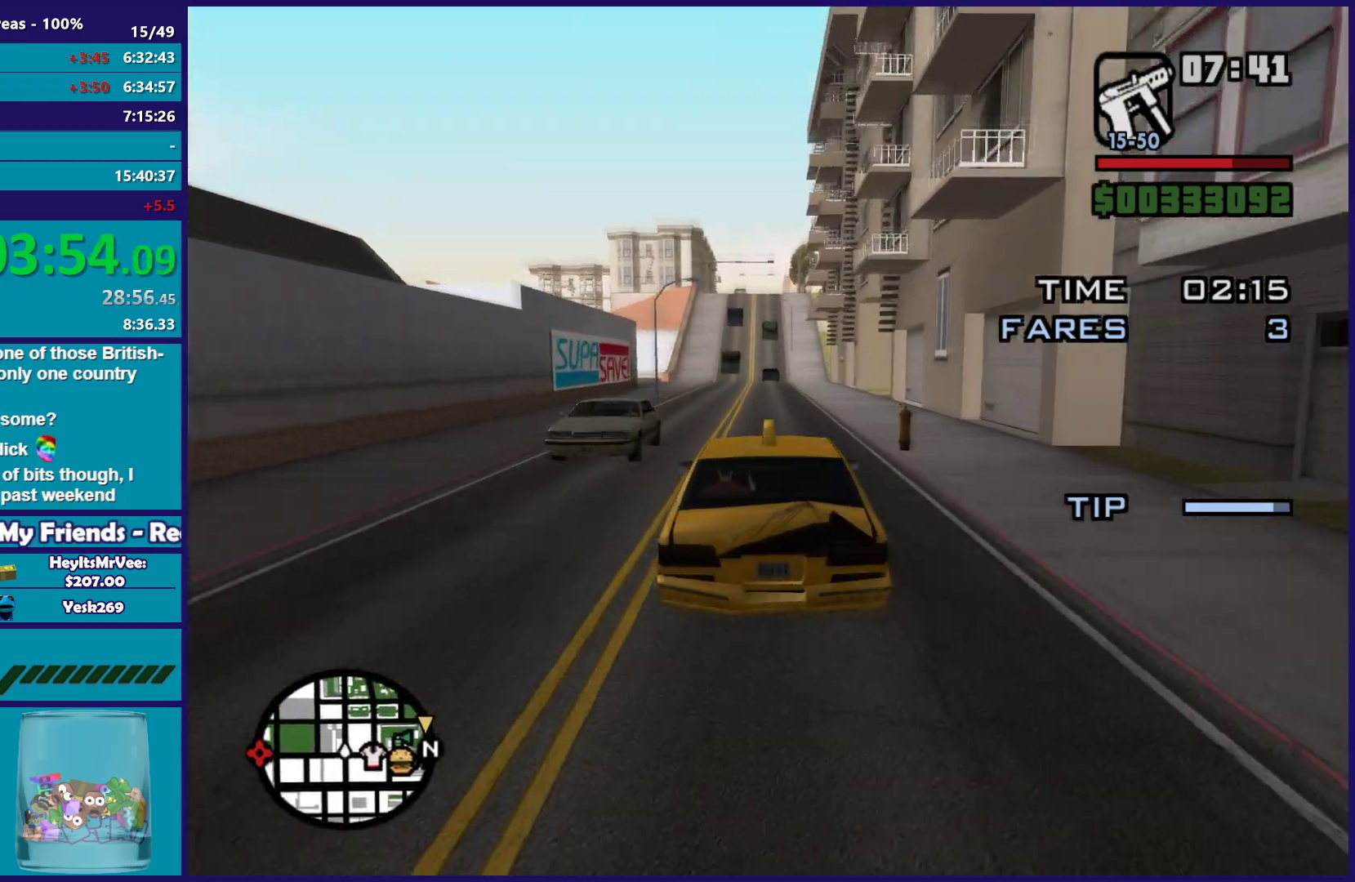
{"buttons": ["R2"], "left_stick": "center", "right_stick": "center", "button_events": []}
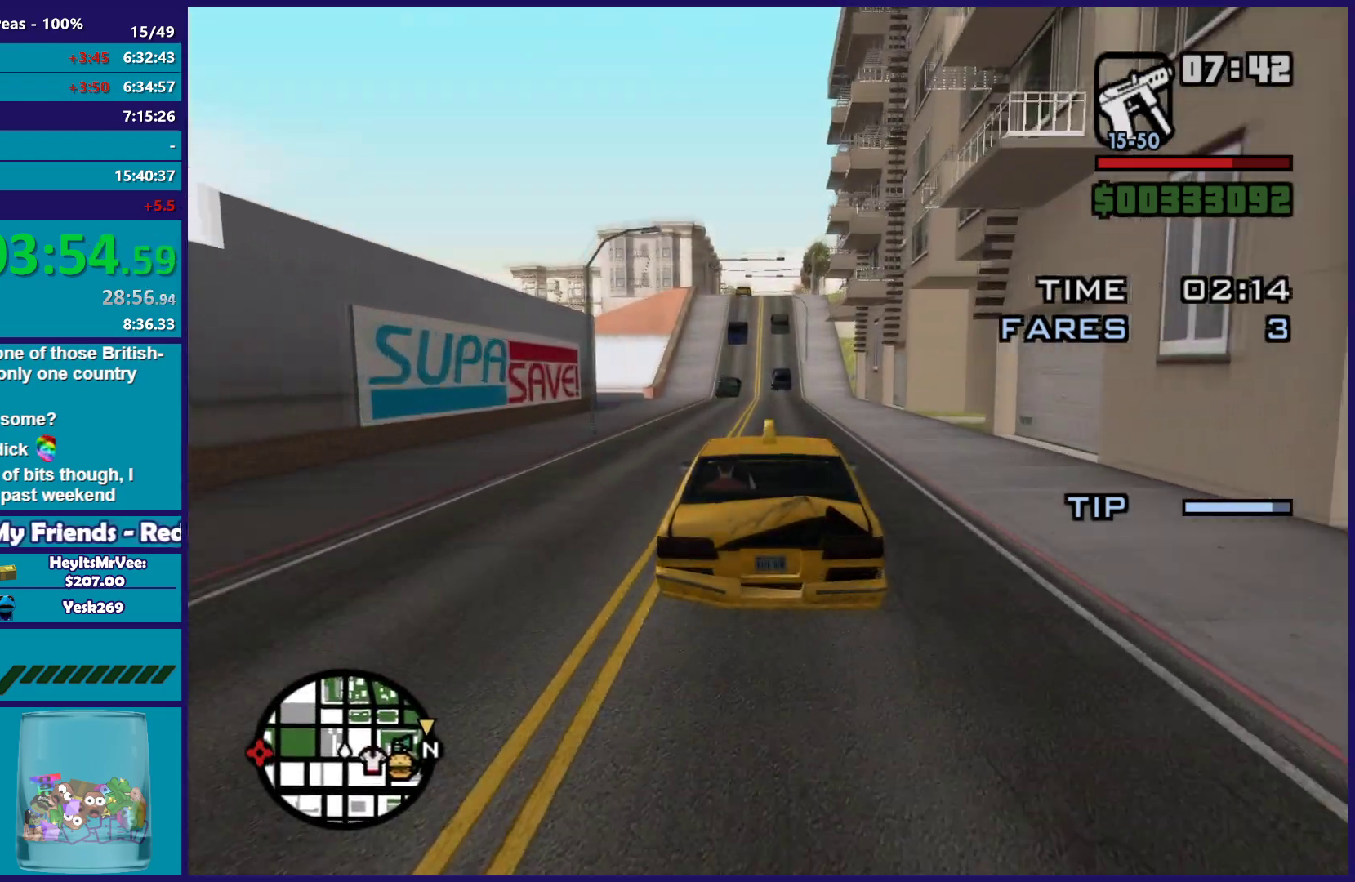
{"buttons": ["R2"], "left_stick": "center", "right_stick": "center", "button_events": []}
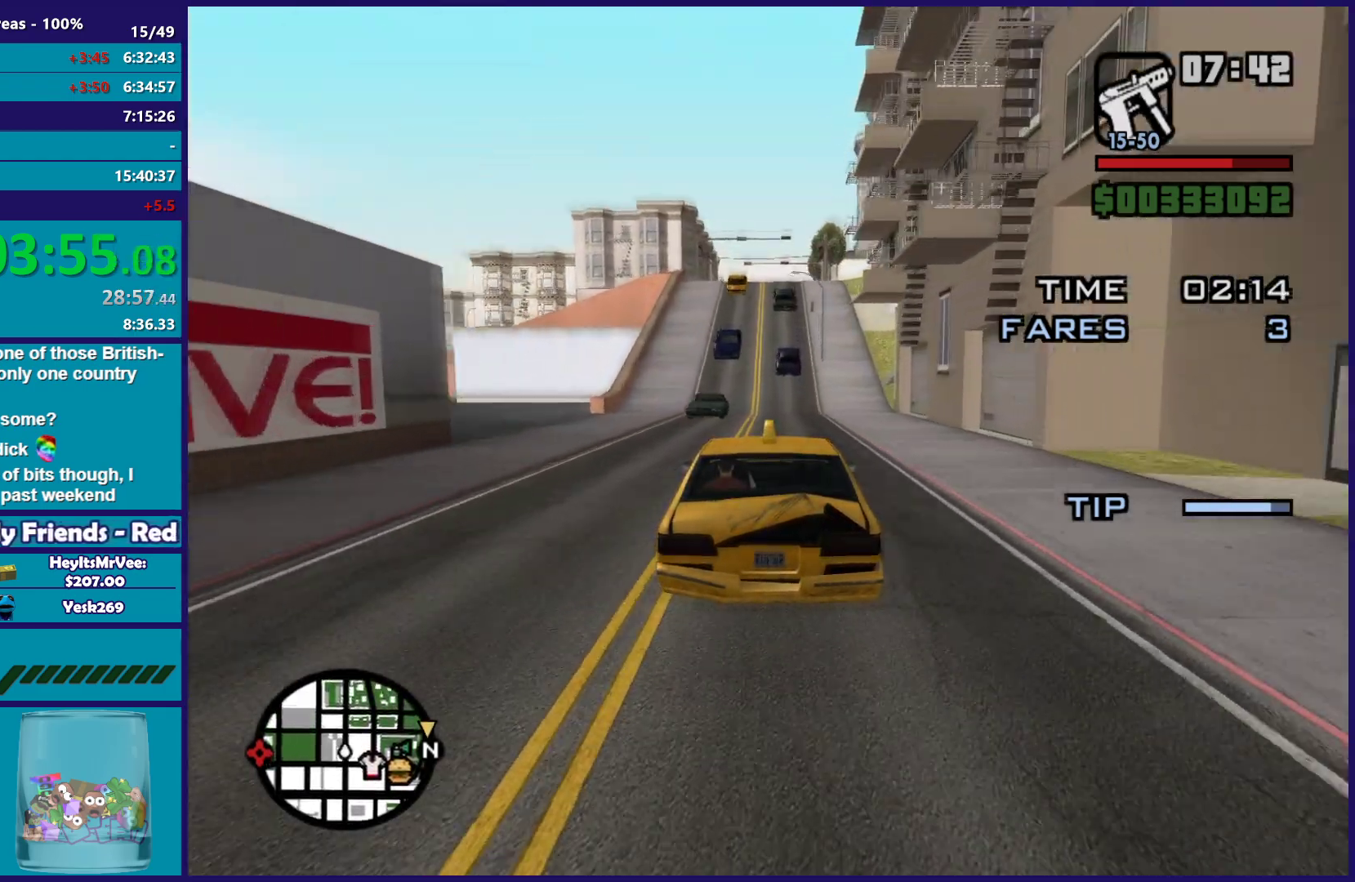
{"buttons": ["R2"], "left_stick": "center", "right_stick": "center", "button_events": []}
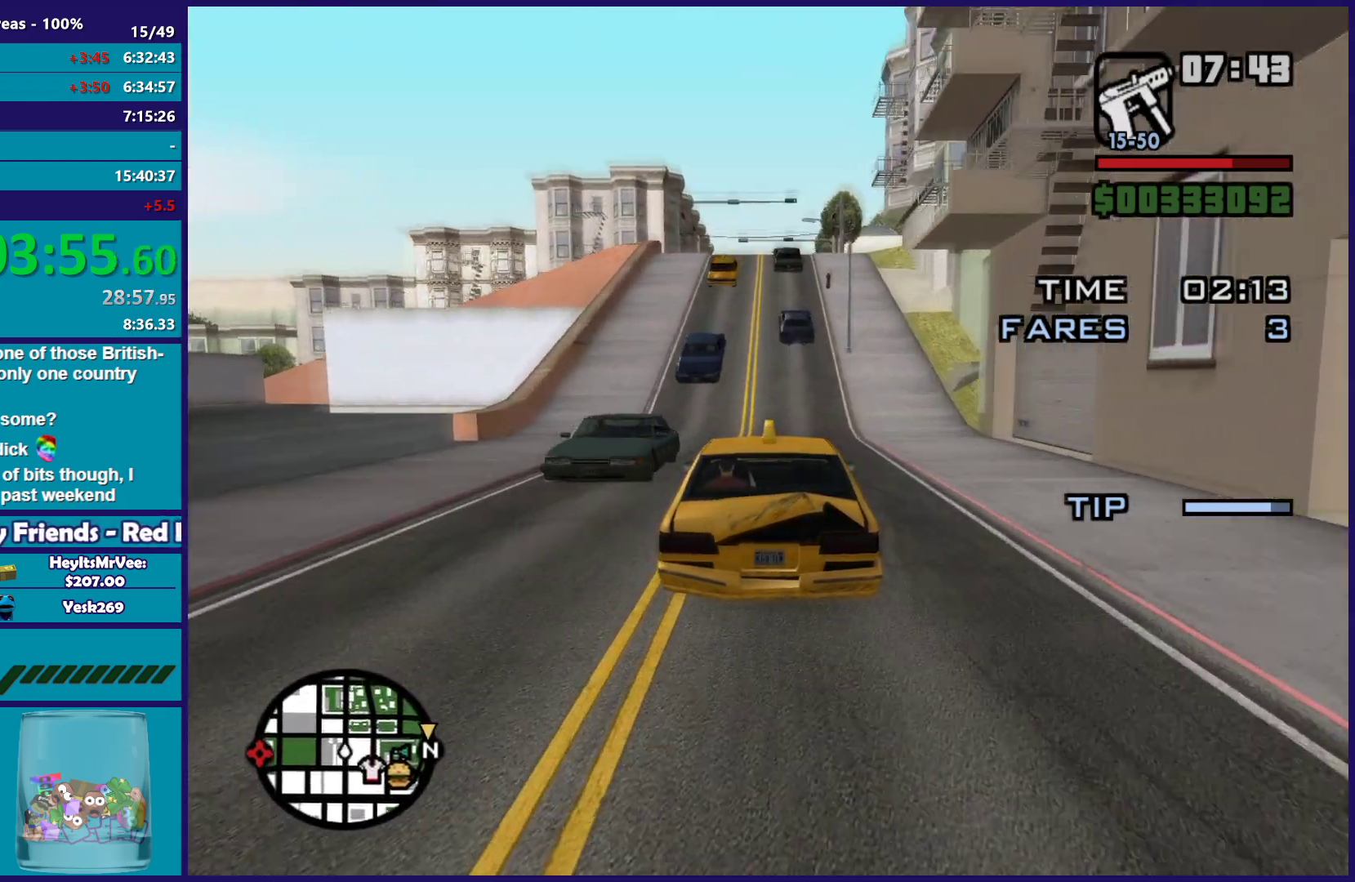
{"buttons": ["R2"], "left_stick": "left", "right_stick": "center", "button_events": []}
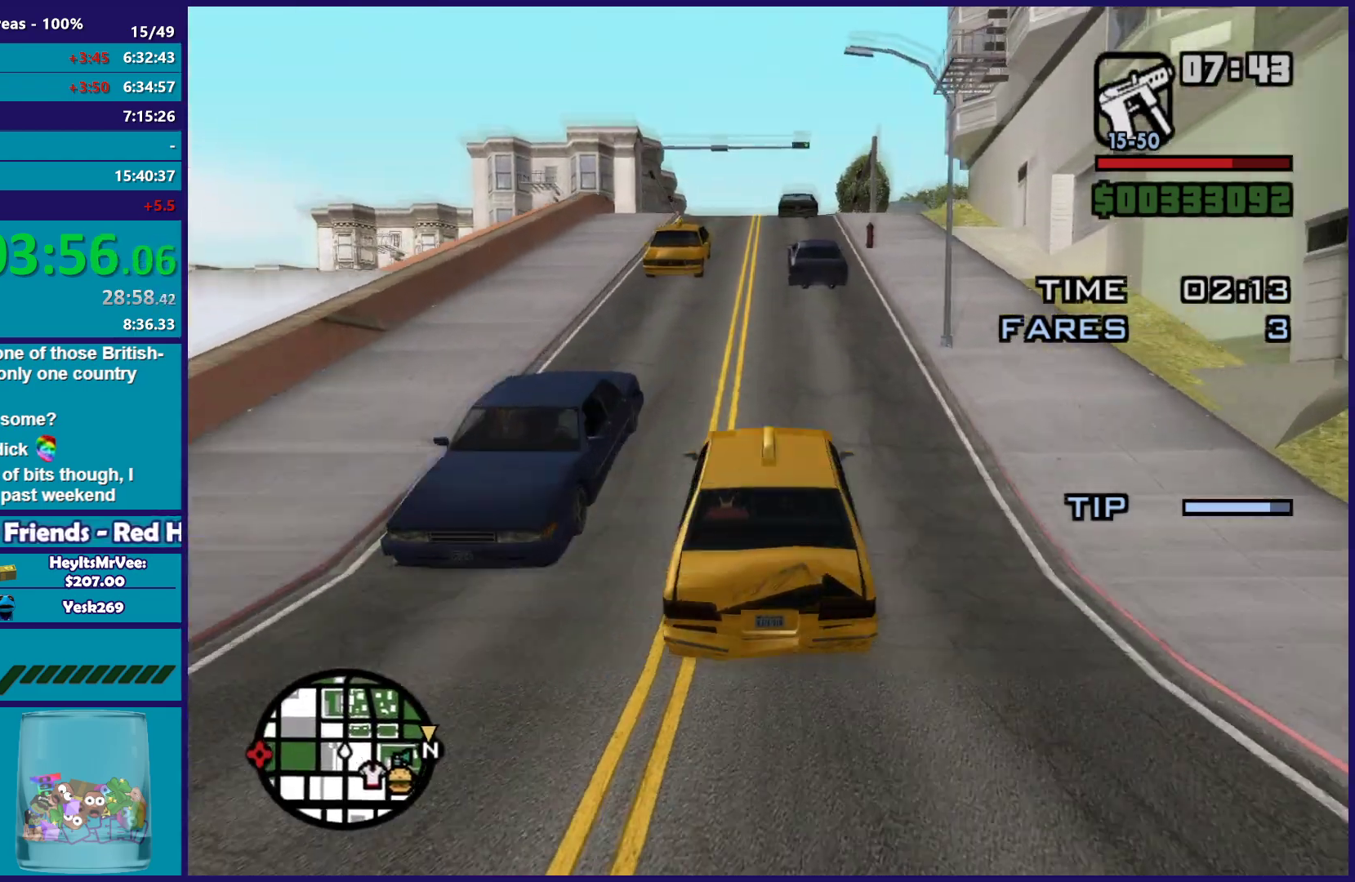
{"buttons": ["L2"], "left_stick": "center", "right_stick": "down-right", "button_events": [[100, "R2", "up"], [300, "L2", "down"], [400, "L2", "up"], [500, "L2", "down"]]}
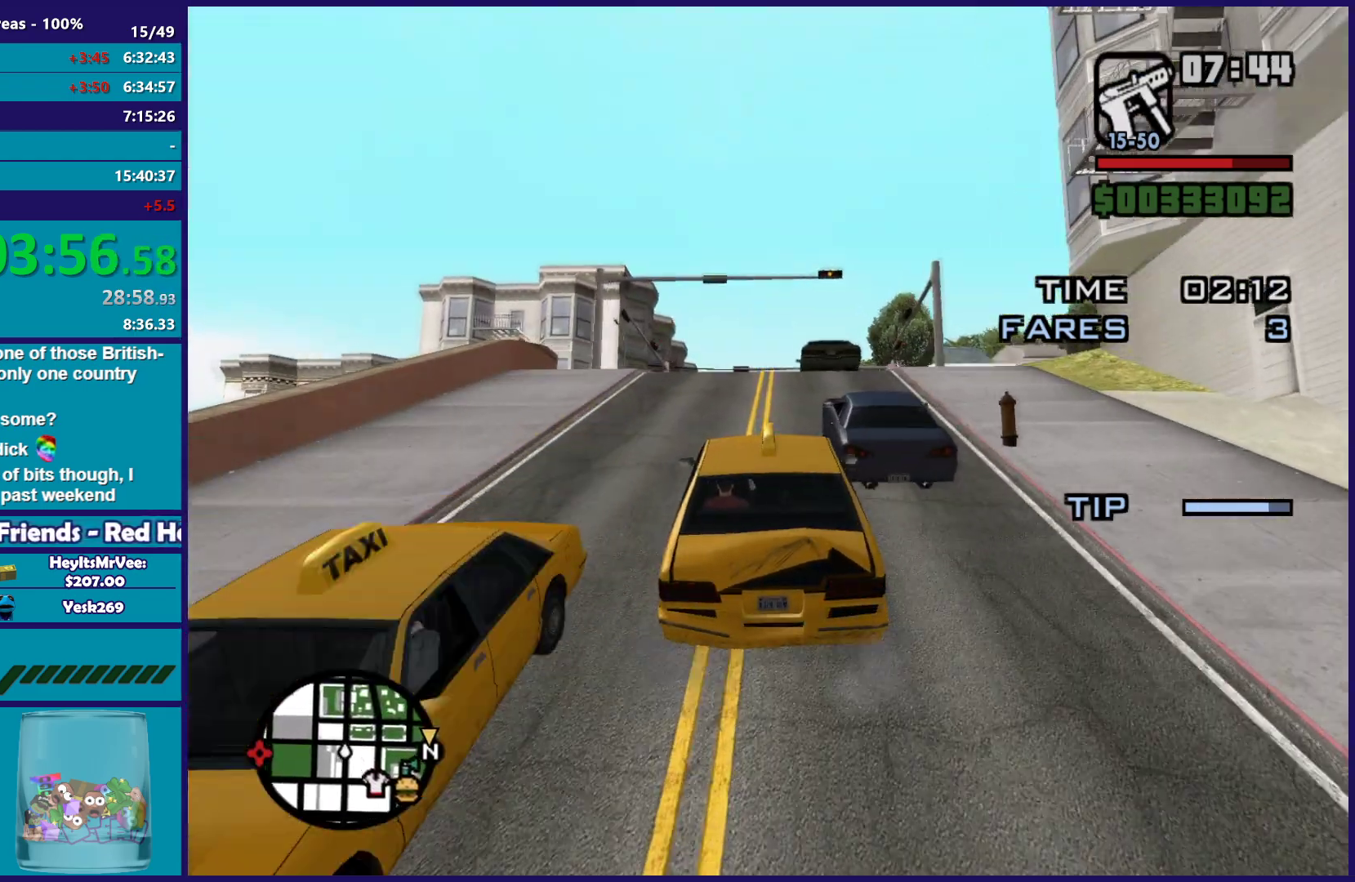
{"buttons": [], "left_stick": "right", "right_stick": "down", "button_events": [[483, "L2", "up"]]}
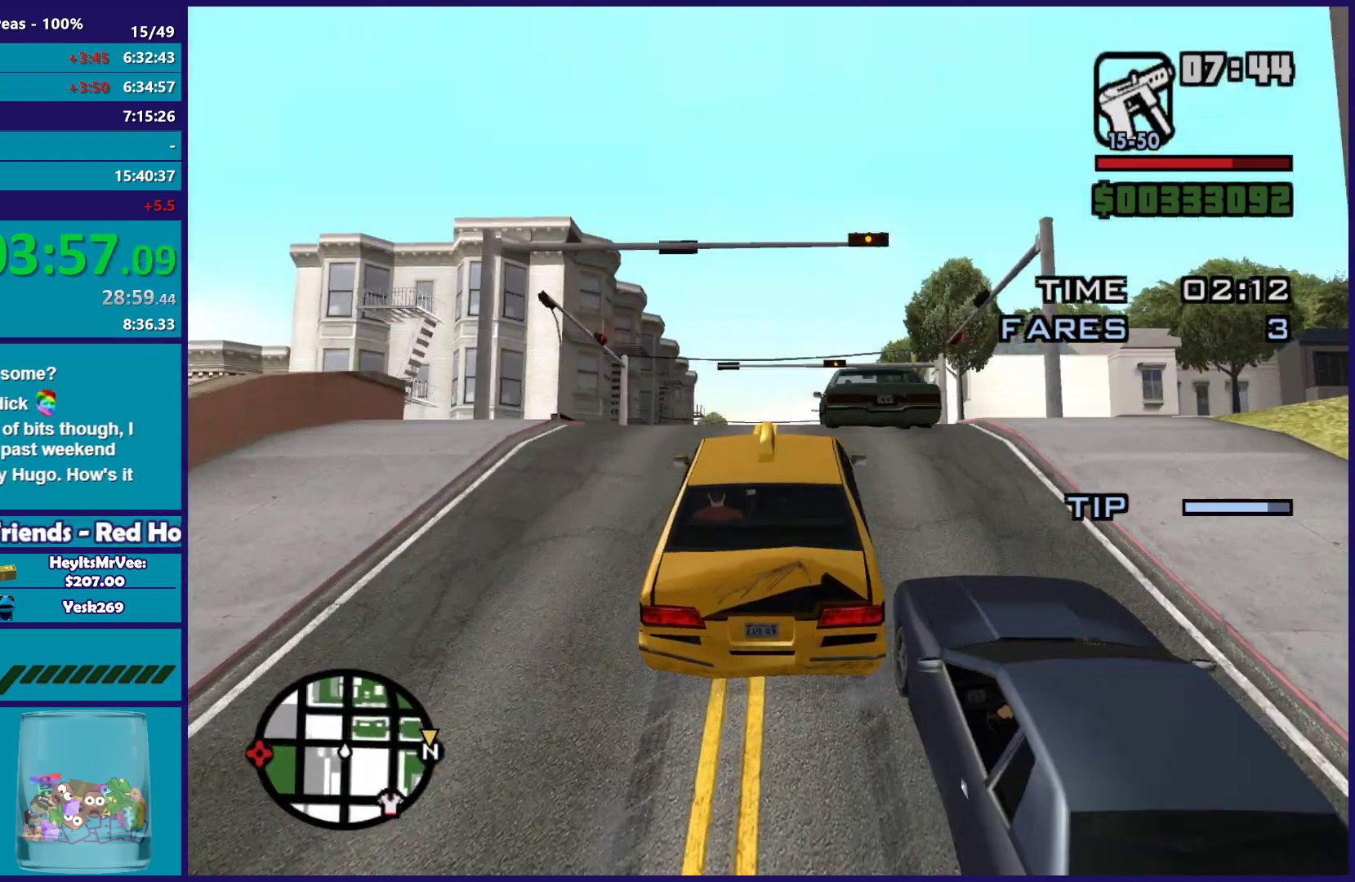
{"buttons": ["R2"], "left_stick": "right", "right_stick": "down-right", "button_events": [[367, "R2", "down"]]}
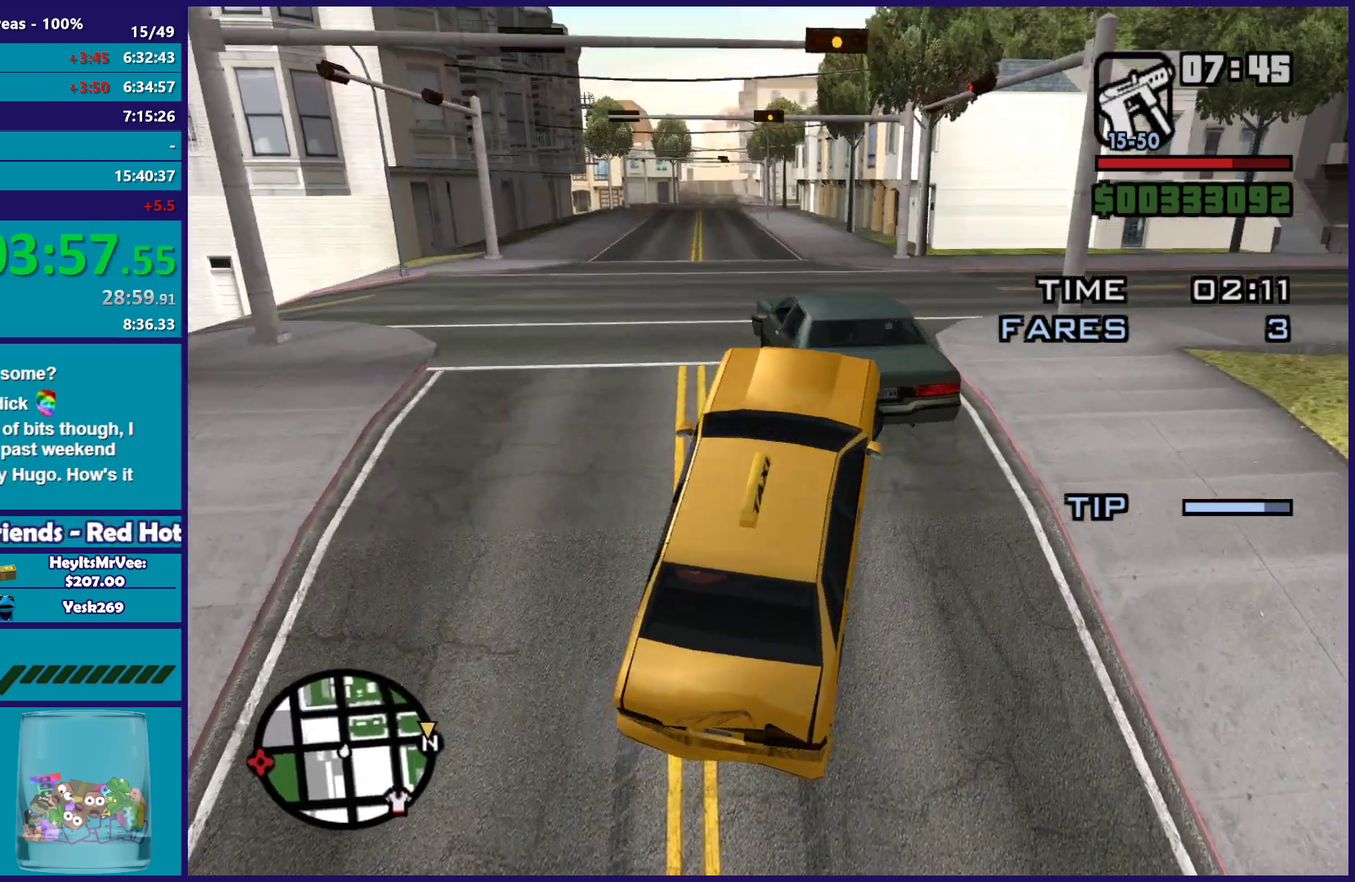
{"buttons": ["R2"], "left_stick": "right", "right_stick": "center", "button_events": []}